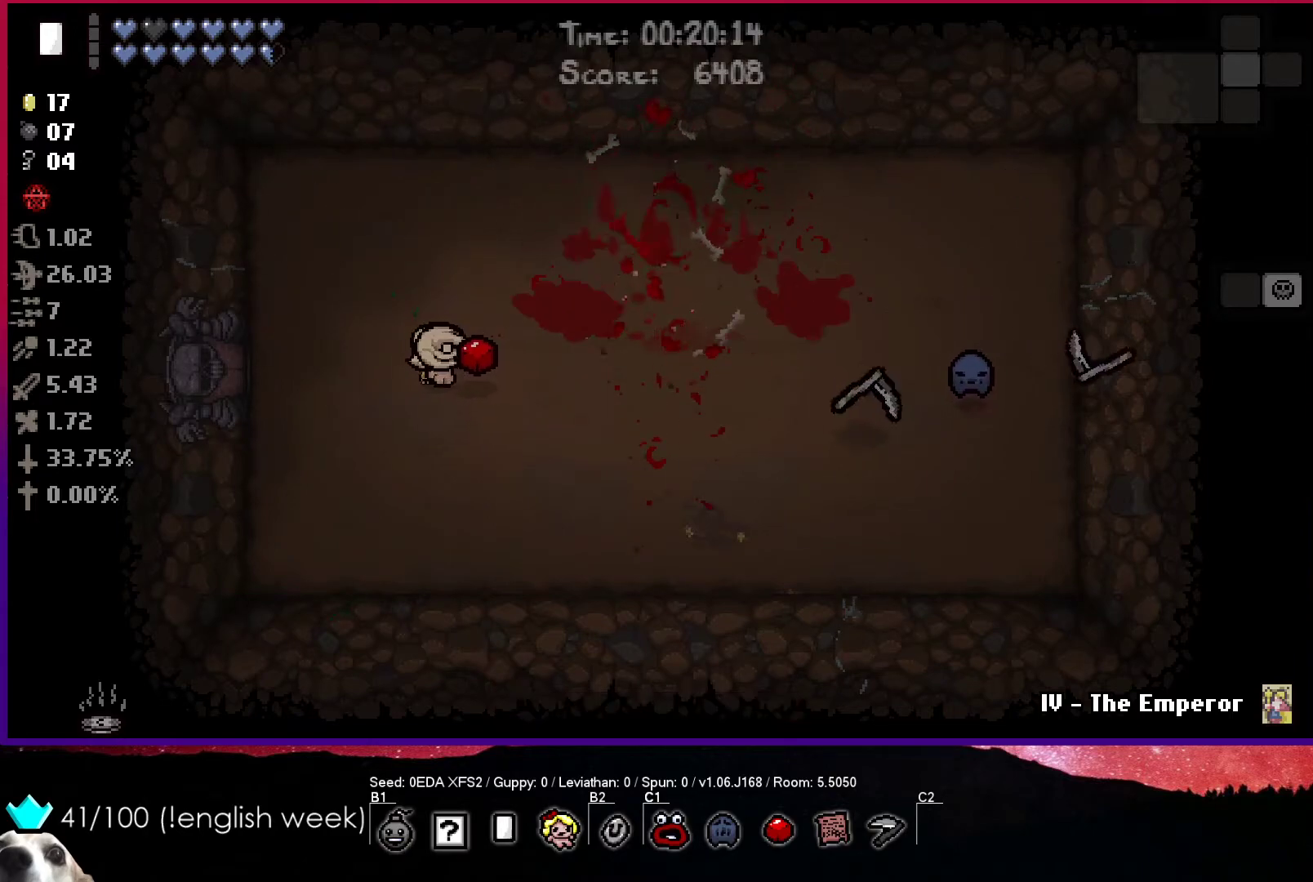
Gameplay with a controller (PlayStation layout); each line is a JSON object with the inputs held at the frame after it. "events" lists button and stick changes between this image and that frame as [ms after this image, input, new state], when the widget could be followed in between. Not read: right_stick.
{"buttons": [], "left_stick": "right", "events": [[100, "left_stick", "center"], [200, "left_stick", "right"], [317, "left_stick", "center"], [417, "left_stick", "right"]]}
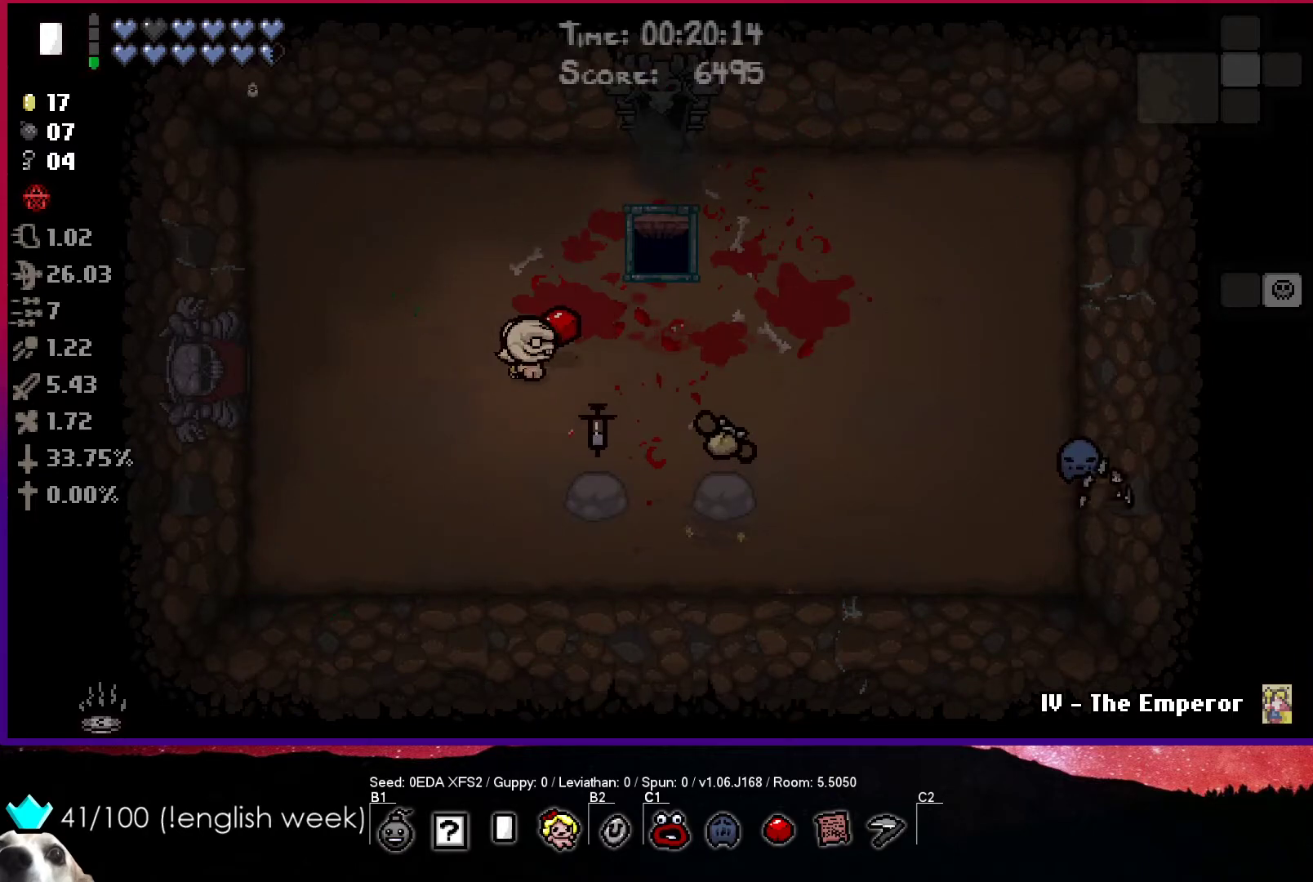
{"buttons": [], "left_stick": "down-right", "events": [[33, "left_stick", "center"], [283, "left_stick", "down-right"]]}
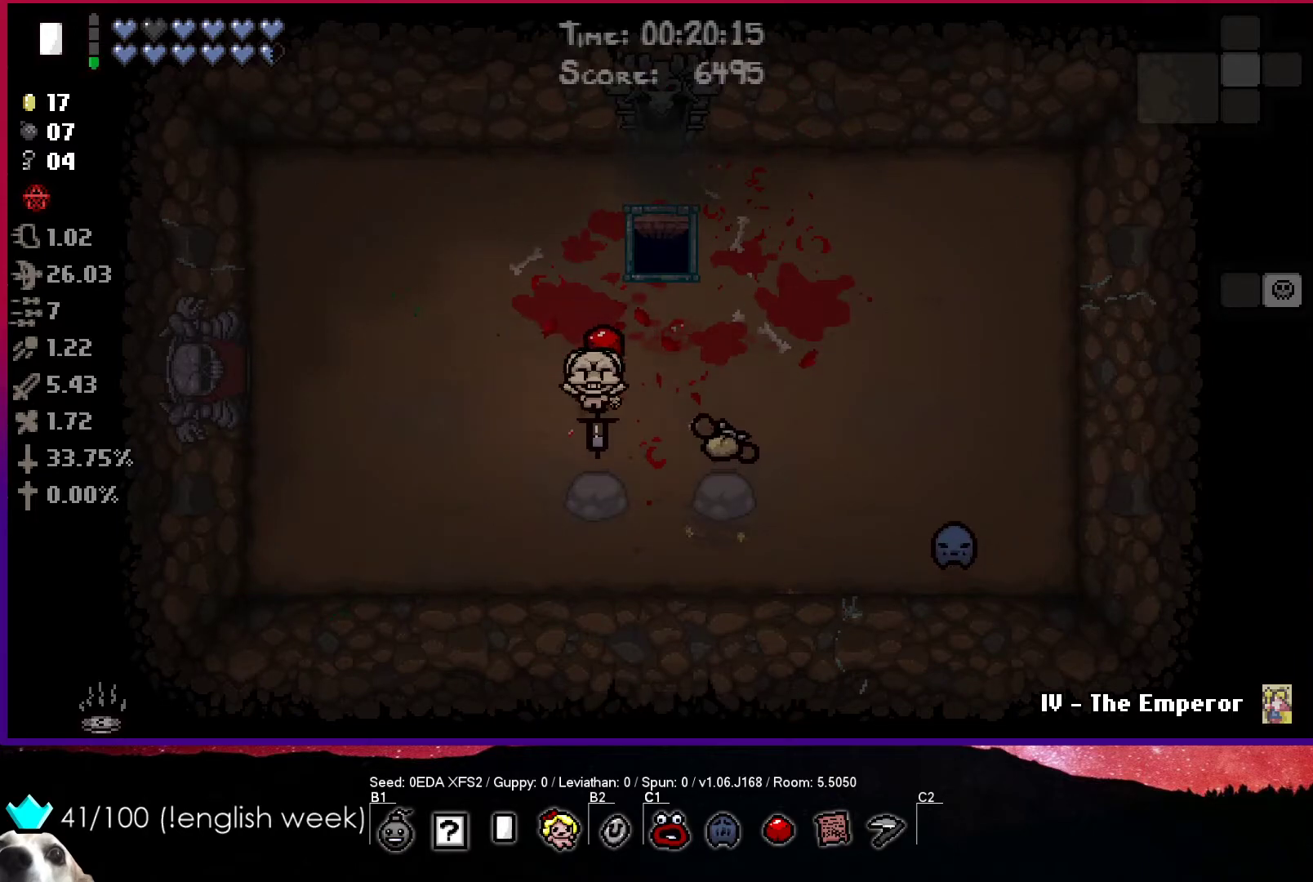
{"buttons": [], "left_stick": "up", "events": [[33, "left_stick", "down"], [200, "left_stick", "left"], [250, "left_stick", "up"]]}
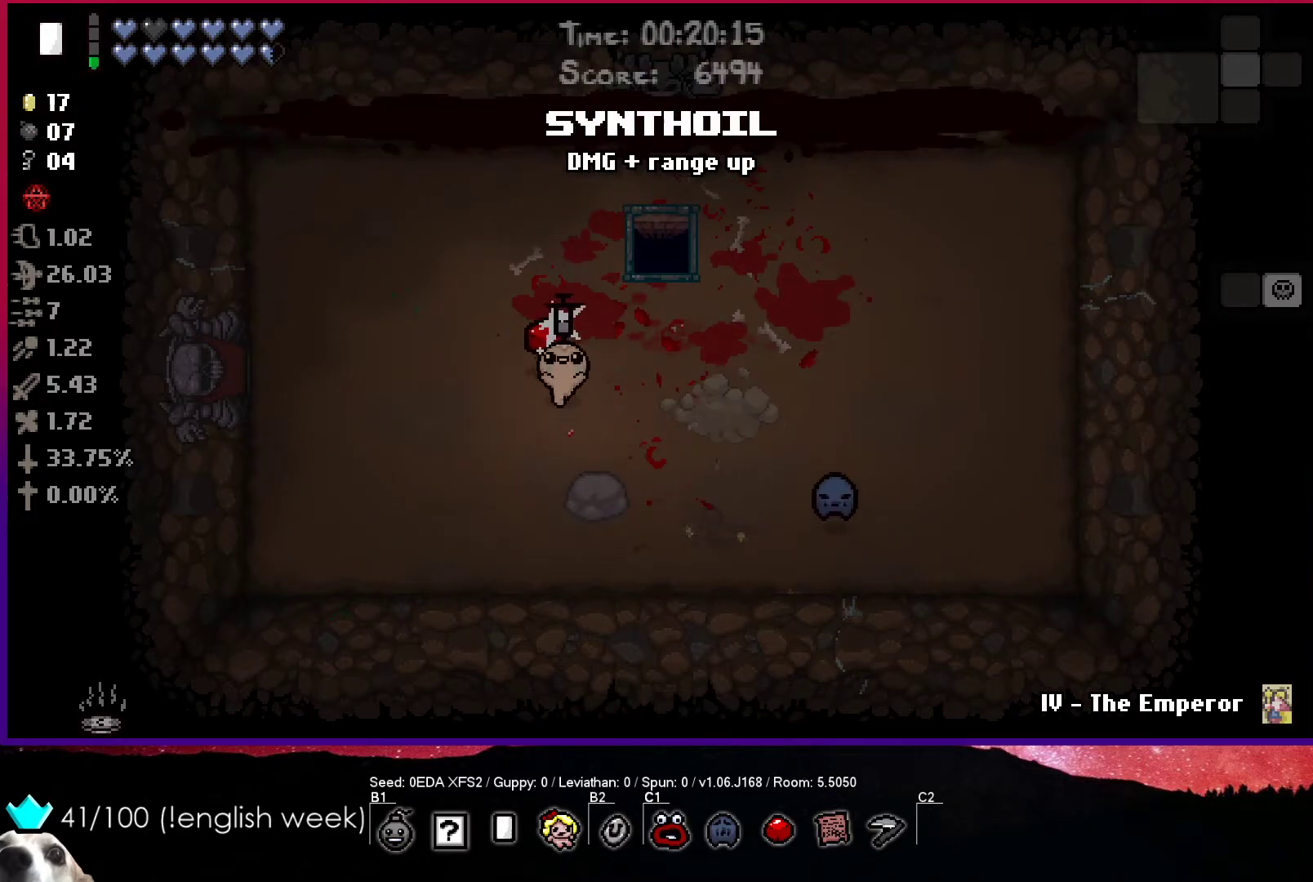
{"buttons": [], "left_stick": "center", "events": [[483, "left_stick", "center"]]}
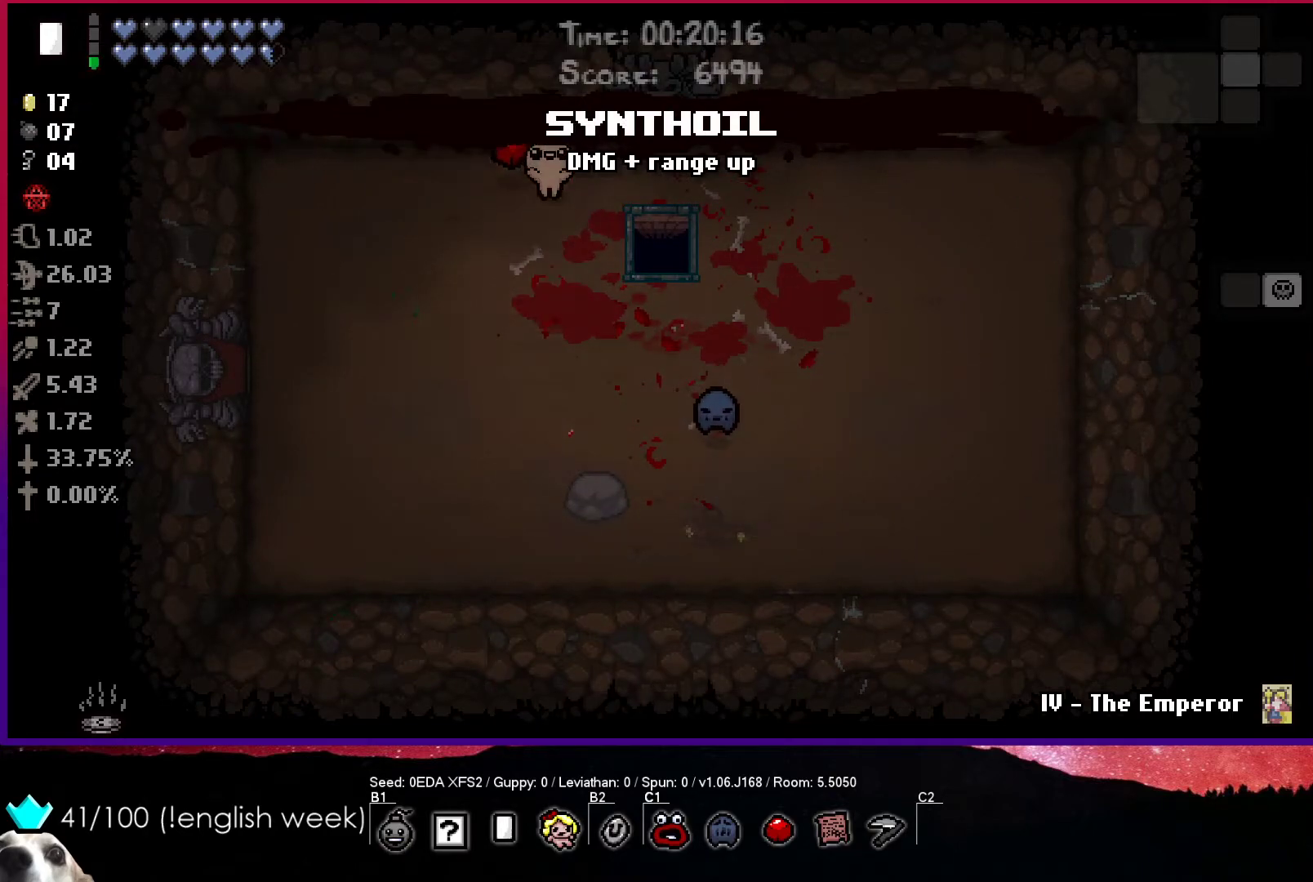
{"buttons": [], "left_stick": "up-right", "events": [[150, "left_stick", "right"], [467, "left_stick", "up-right"]]}
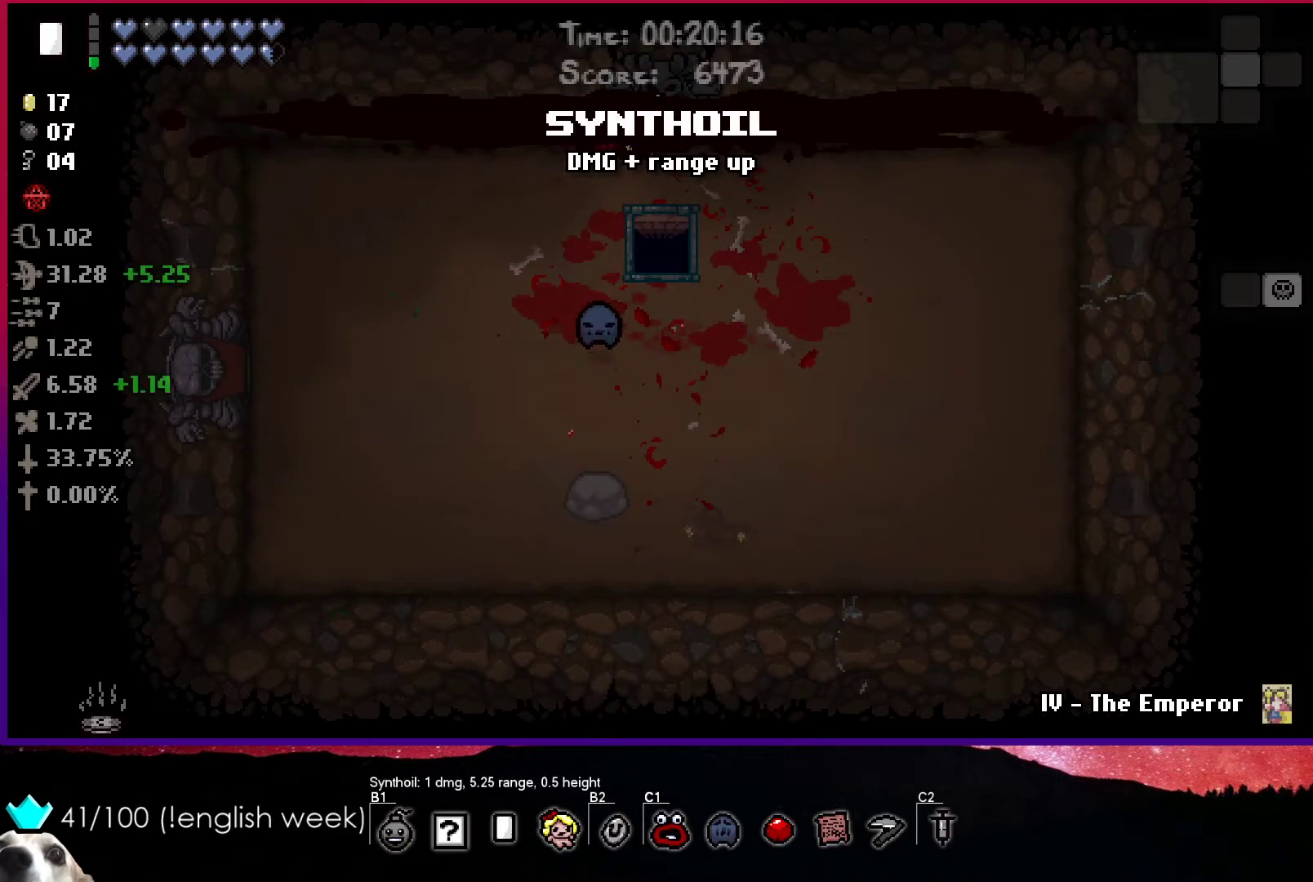
{"buttons": ["TRIANGLE"], "left_stick": "center", "events": [[17, "left_stick", "up"], [333, "left_stick", "center"], [350, "TRIANGLE", "down"]]}
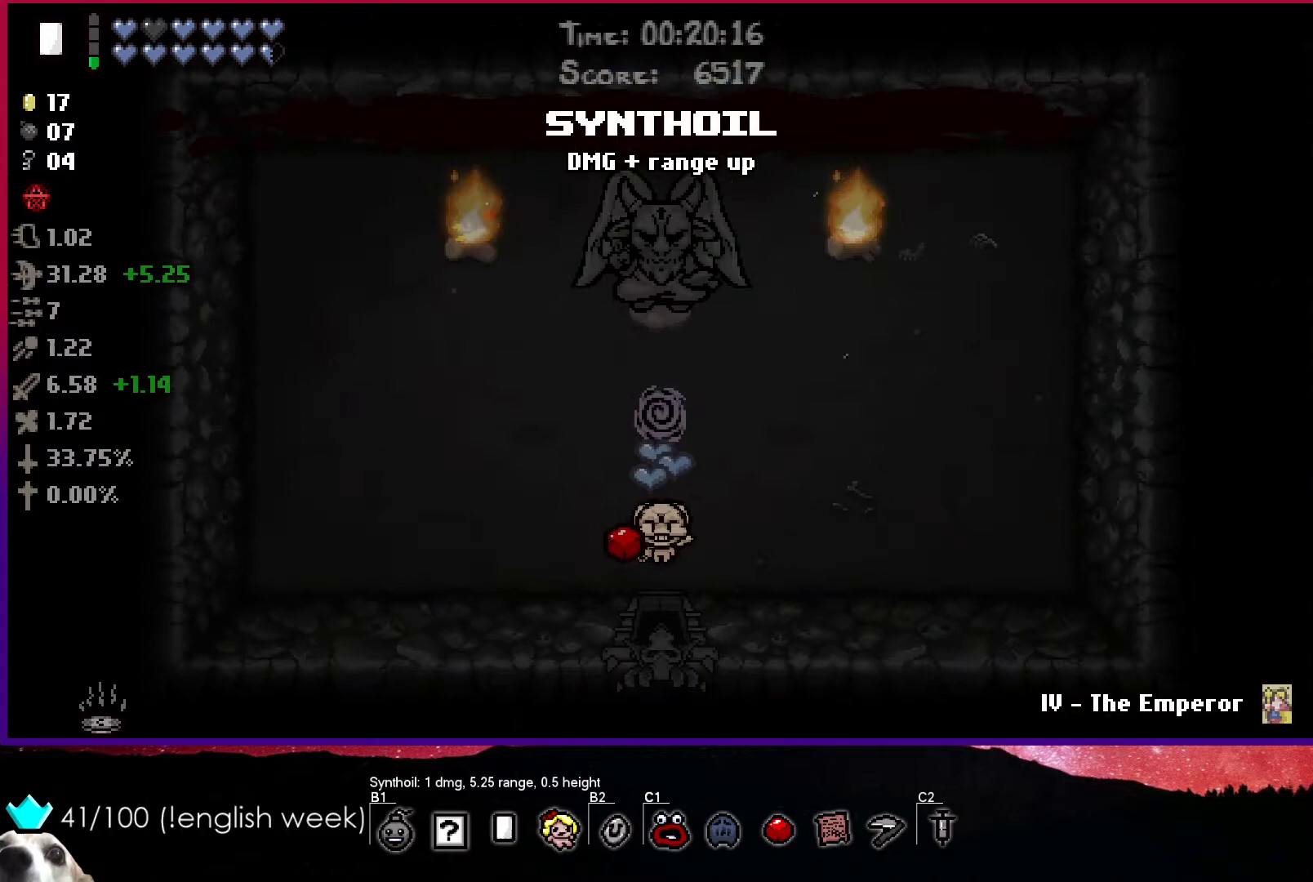
{"buttons": ["TRIANGLE"], "left_stick": "left", "events": [[500, "left_stick", "left"]]}
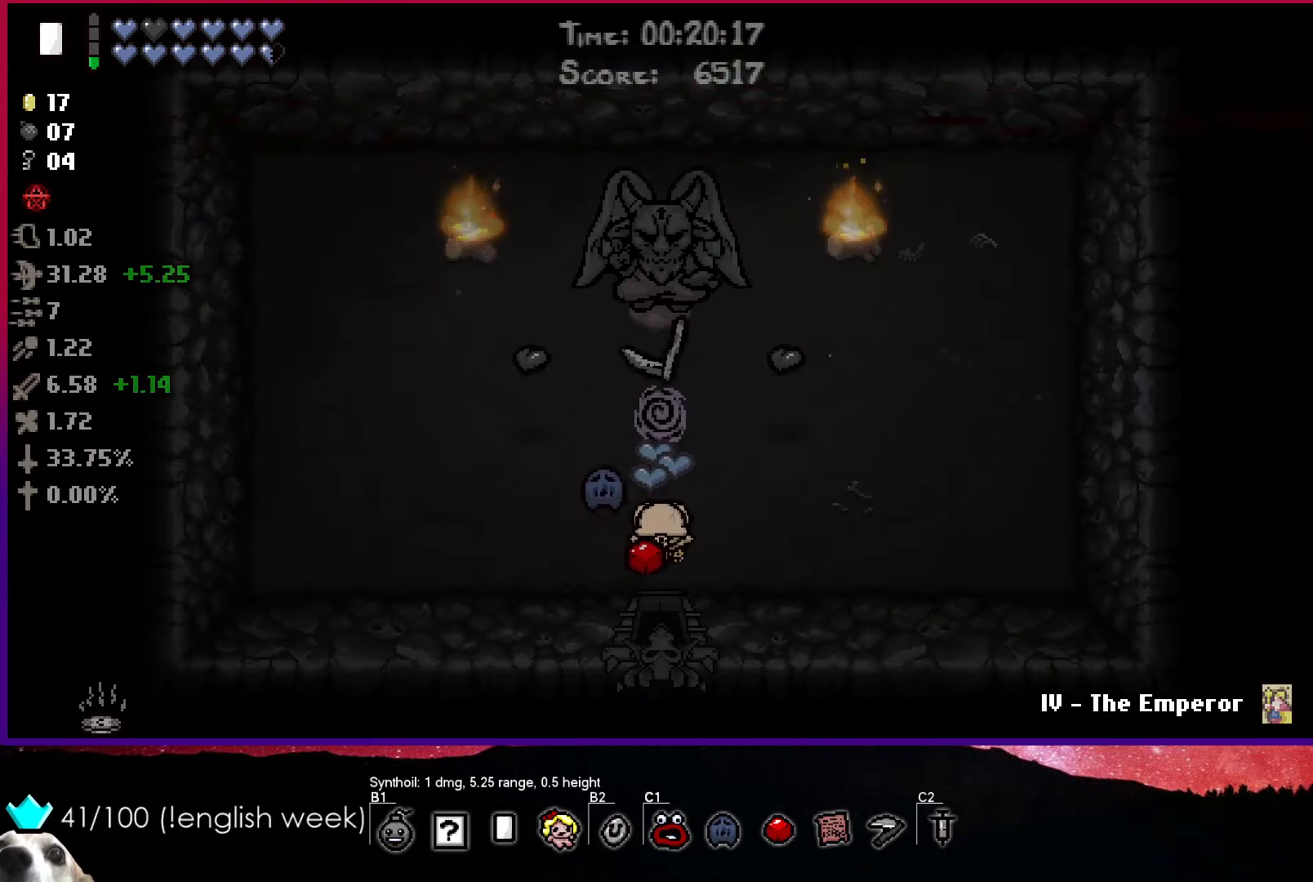
{"buttons": [], "left_stick": "center", "events": [[67, "TRIANGLE", "up"], [350, "left_stick", "center"]]}
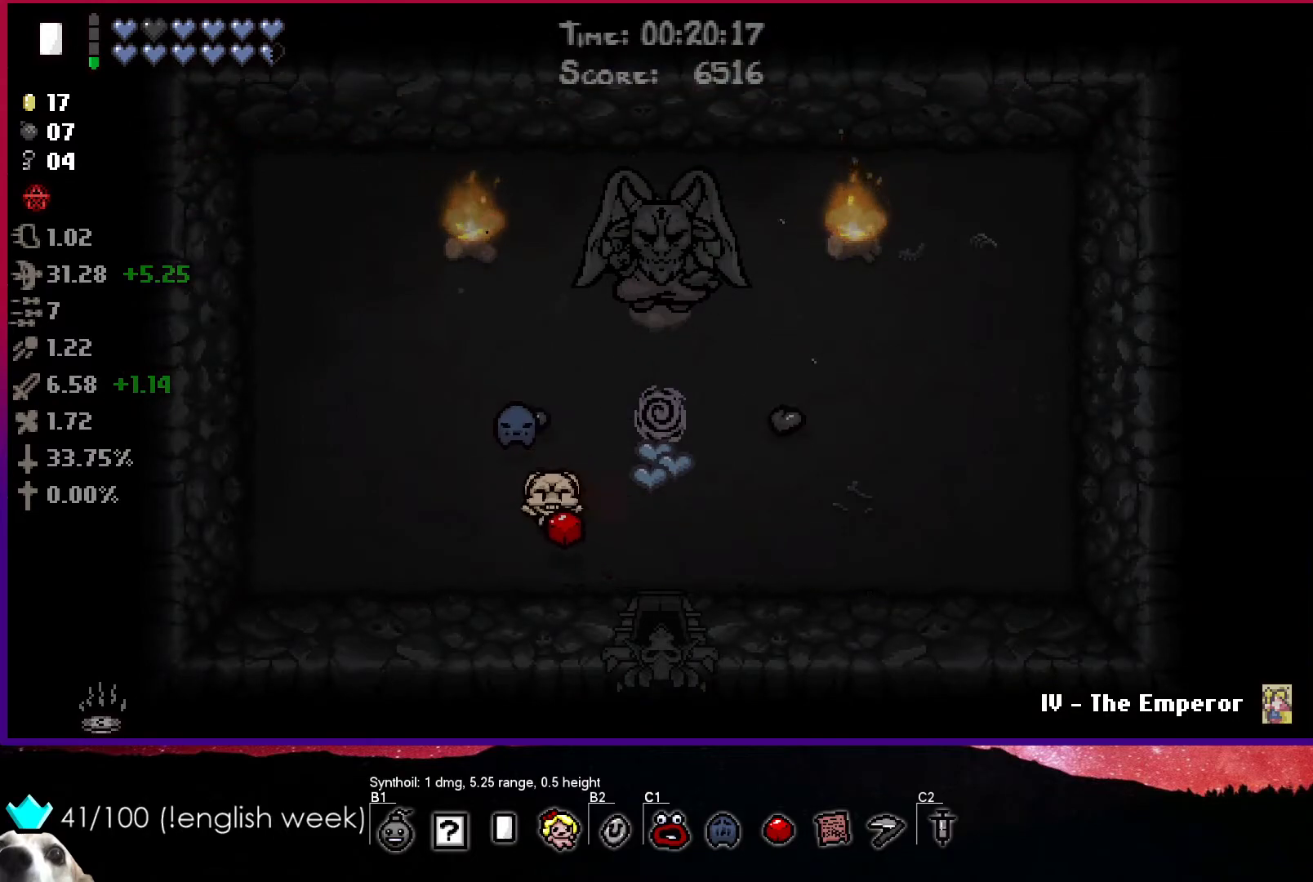
{"buttons": [], "left_stick": "up-right", "events": [[117, "left_stick", "up-left"], [367, "left_stick", "up"], [483, "left_stick", "up-right"]]}
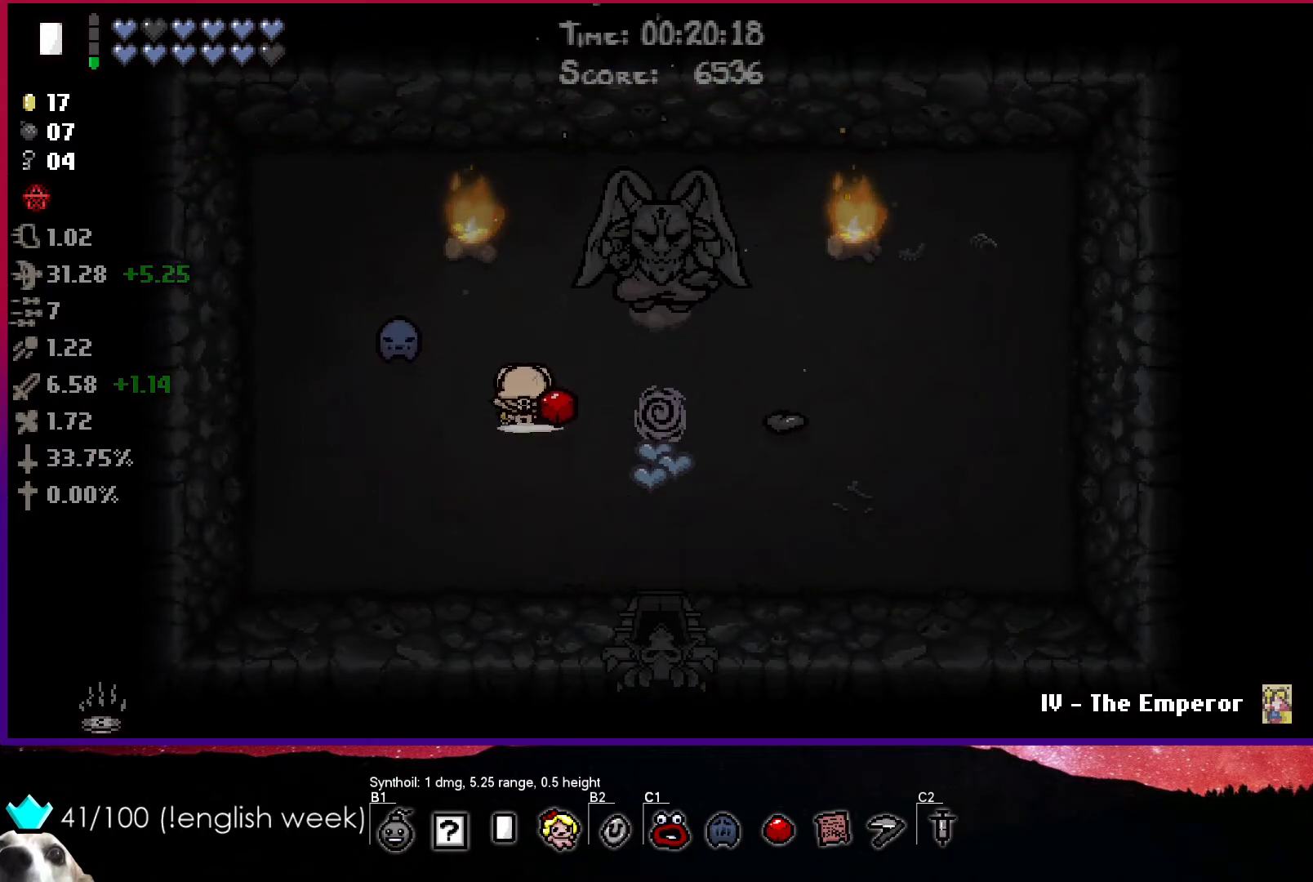
{"buttons": [], "left_stick": "right", "events": [[367, "left_stick", "right"]]}
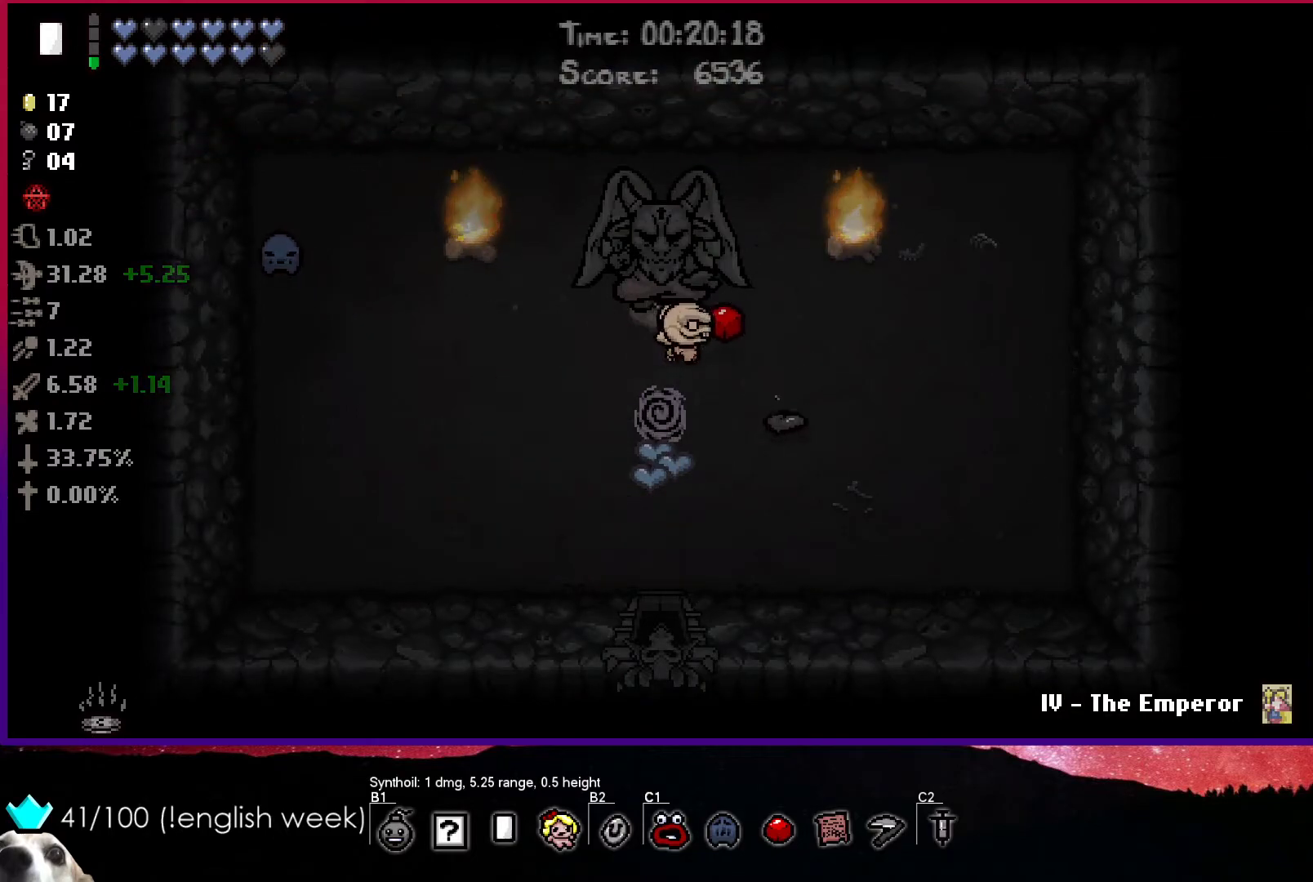
{"buttons": [], "left_stick": "down-left", "events": [[83, "left_stick", "down-right"], [317, "left_stick", "down-left"]]}
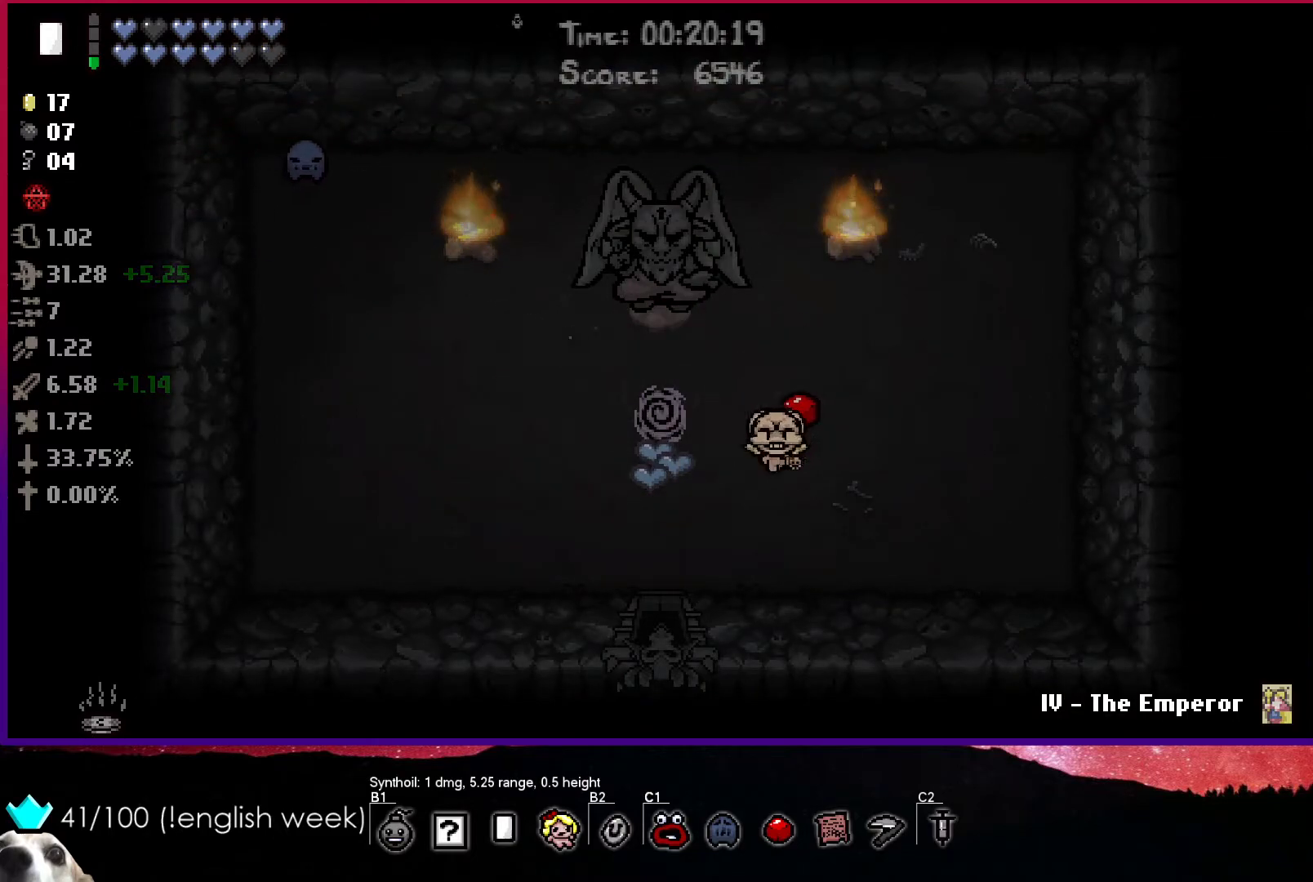
{"buttons": [], "left_stick": "down-left", "events": []}
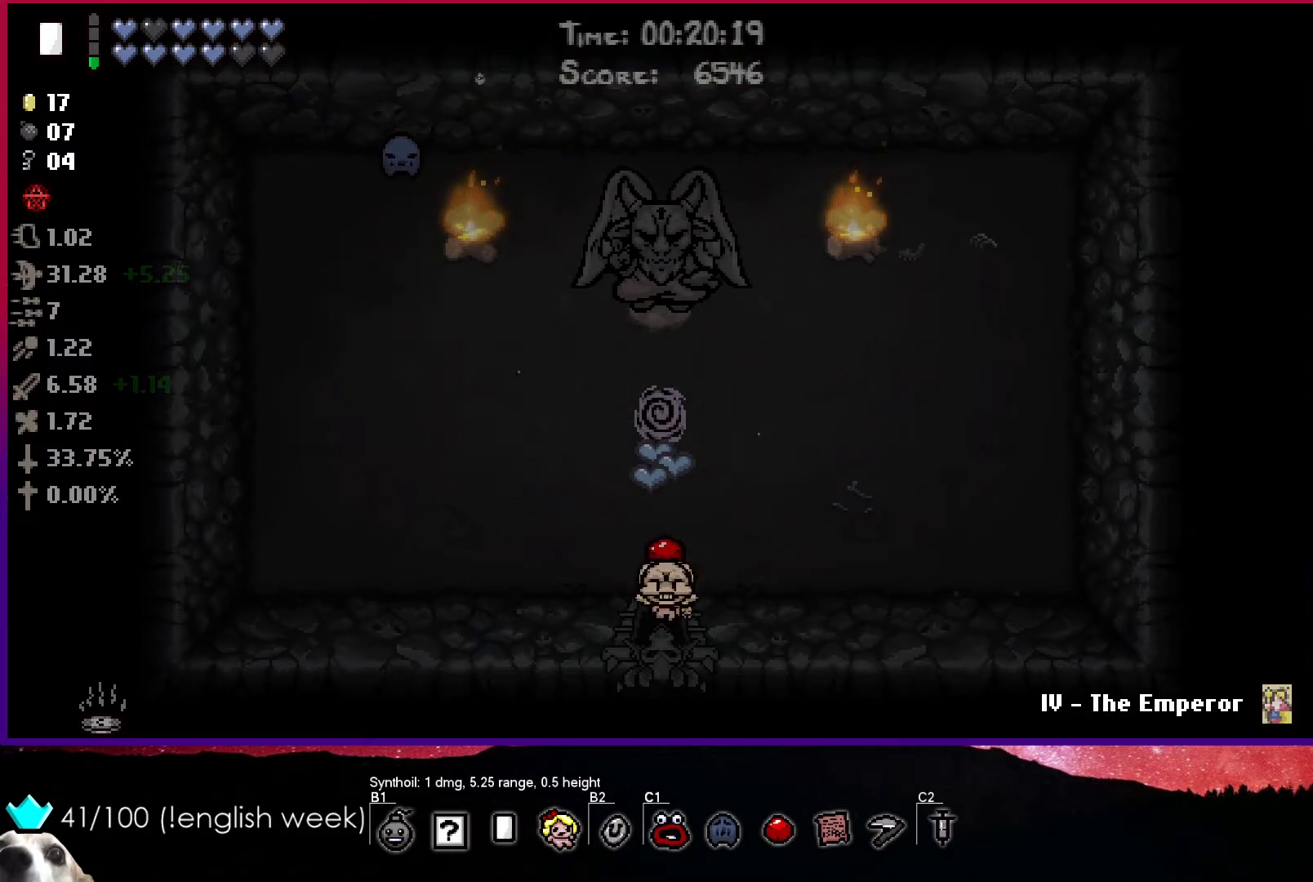
{"buttons": [], "left_stick": "down-left", "events": [[33, "left_stick", "center"], [167, "left_stick", "down-left"]]}
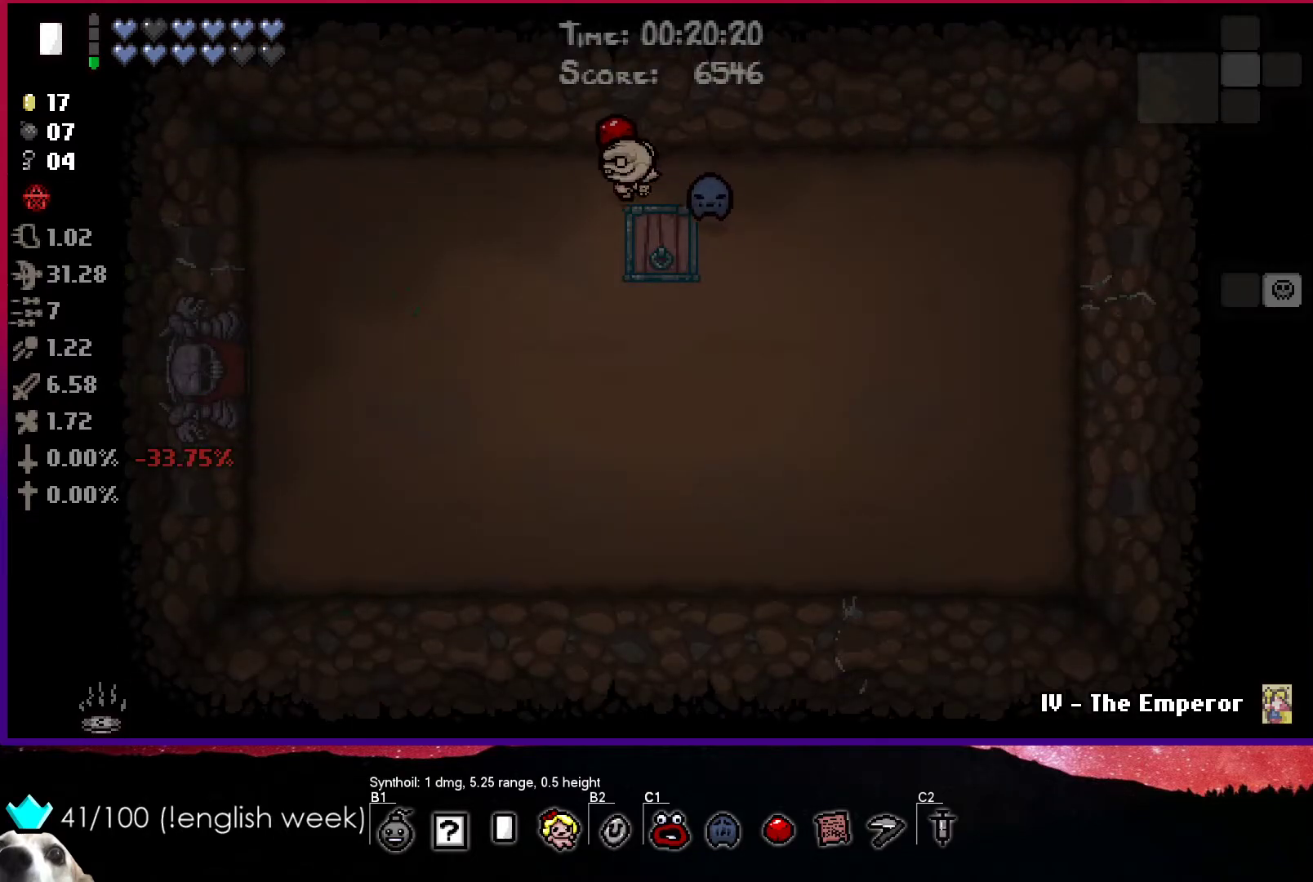
{"buttons": [], "left_stick": "down-left", "events": []}
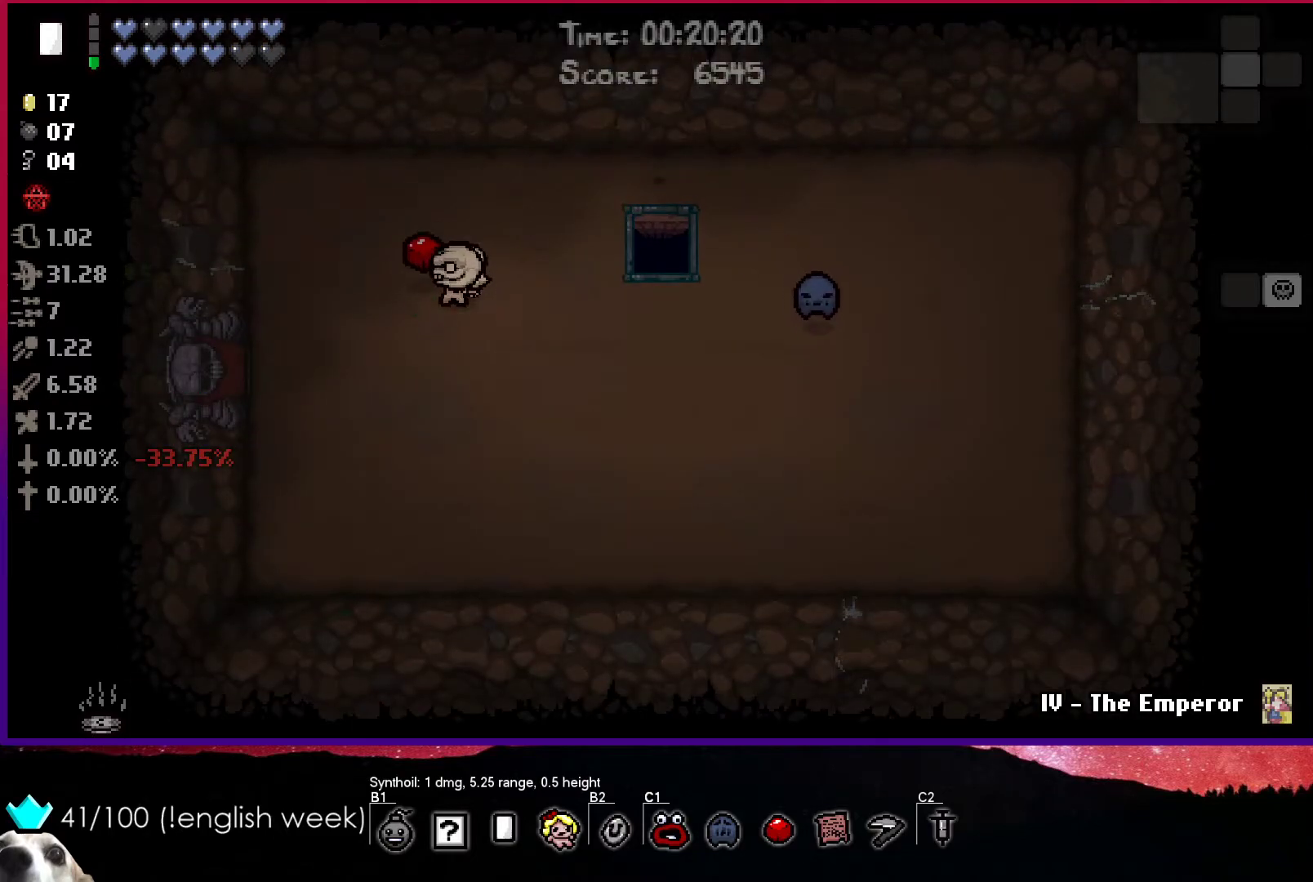
{"buttons": [], "left_stick": "left", "events": [[233, "left_stick", "left"]]}
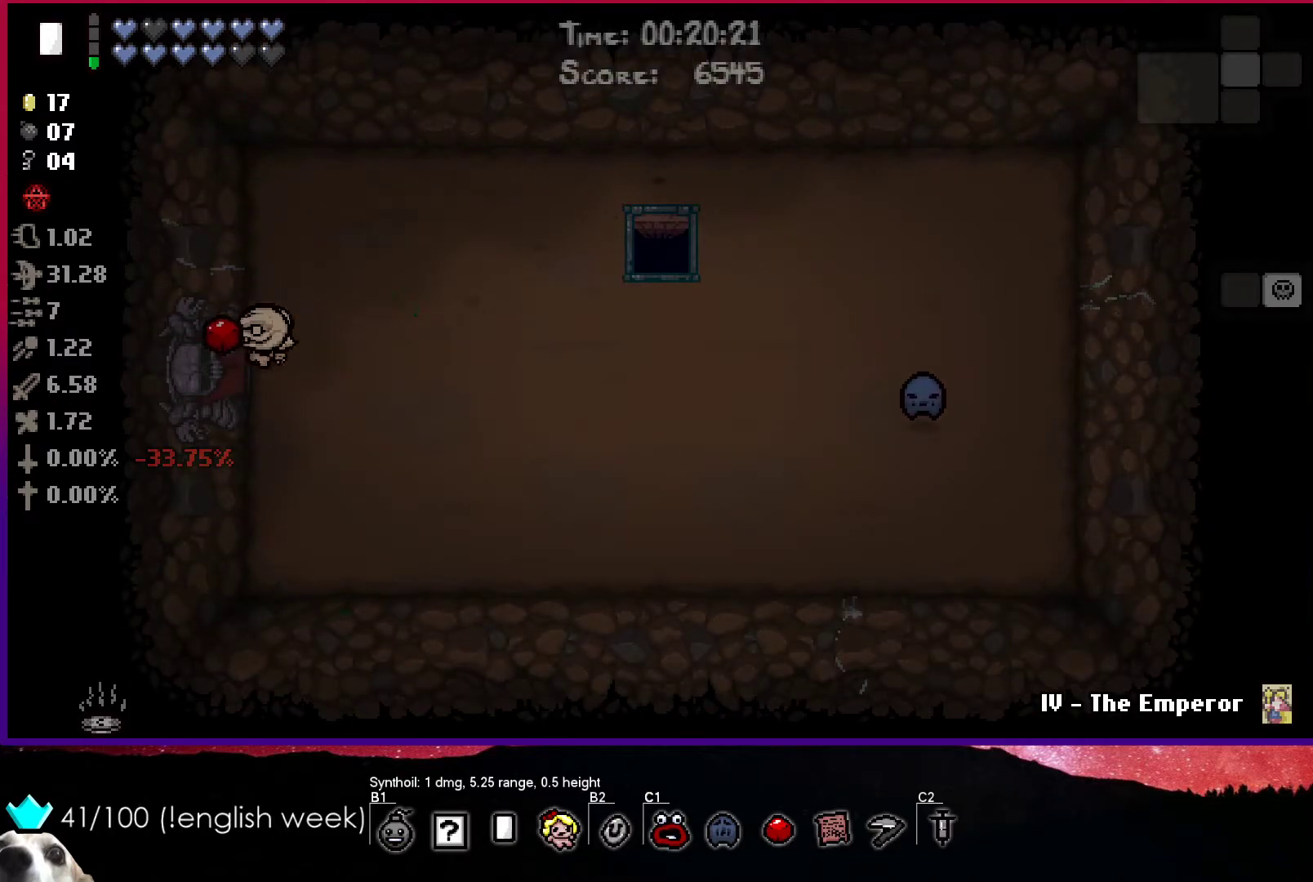
{"buttons": ["SQUARE"], "left_stick": "left", "events": [[283, "SQUARE", "down"], [317, "left_stick", "center"], [450, "left_stick", "left"]]}
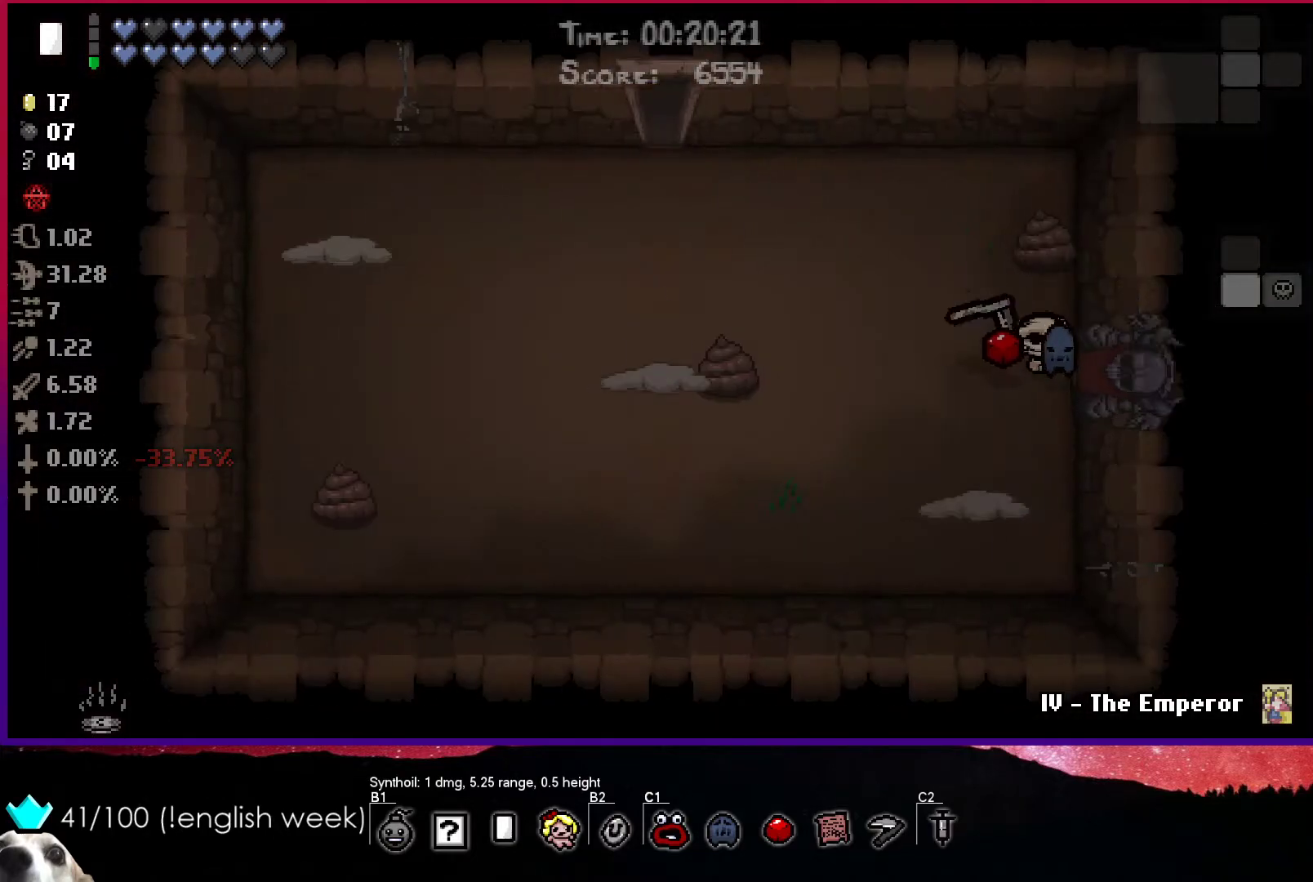
{"buttons": ["SQUARE"], "left_stick": "center", "events": [[400, "left_stick", "center"]]}
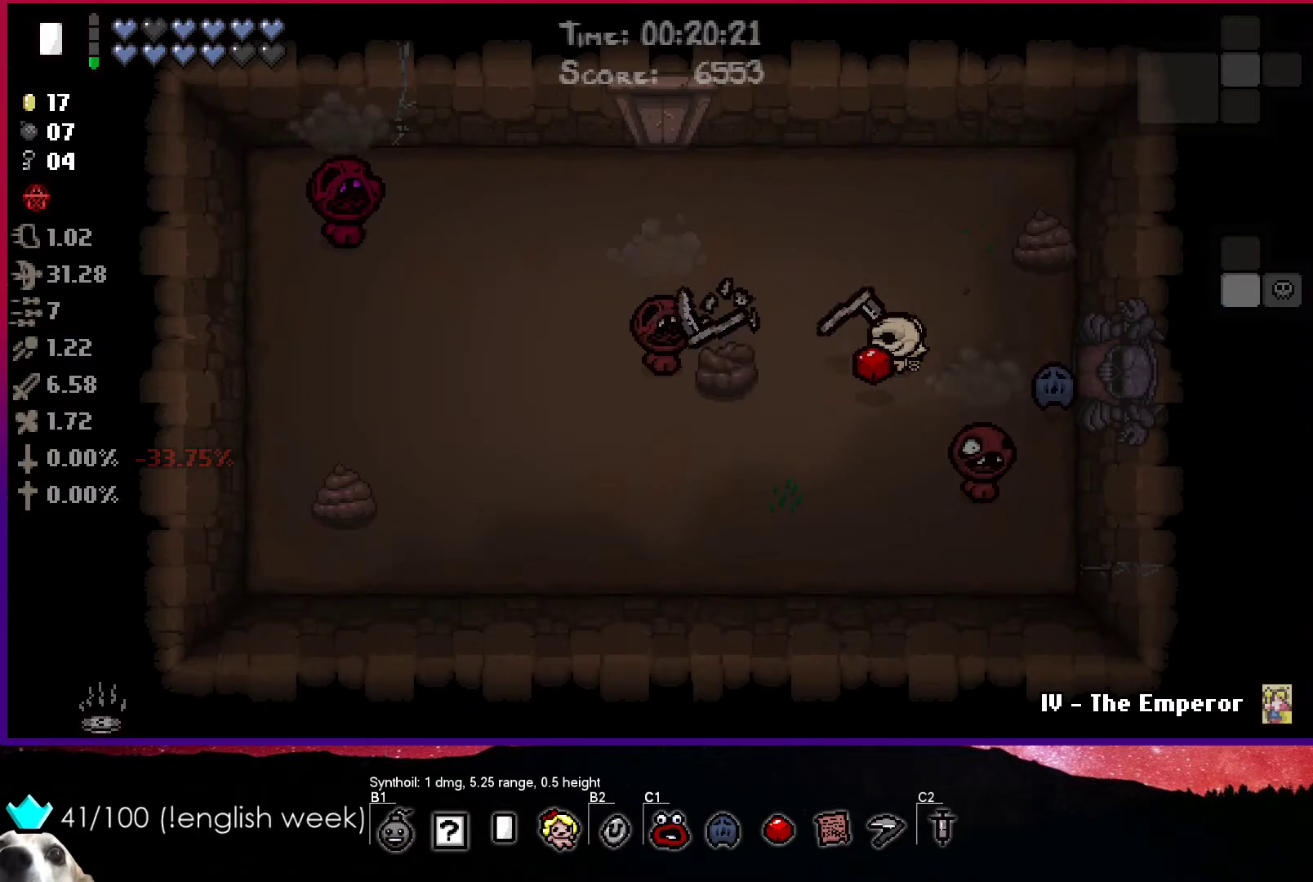
{"buttons": ["SQUARE"], "left_stick": "center", "events": [[167, "left_stick", "left"], [317, "left_stick", "center"]]}
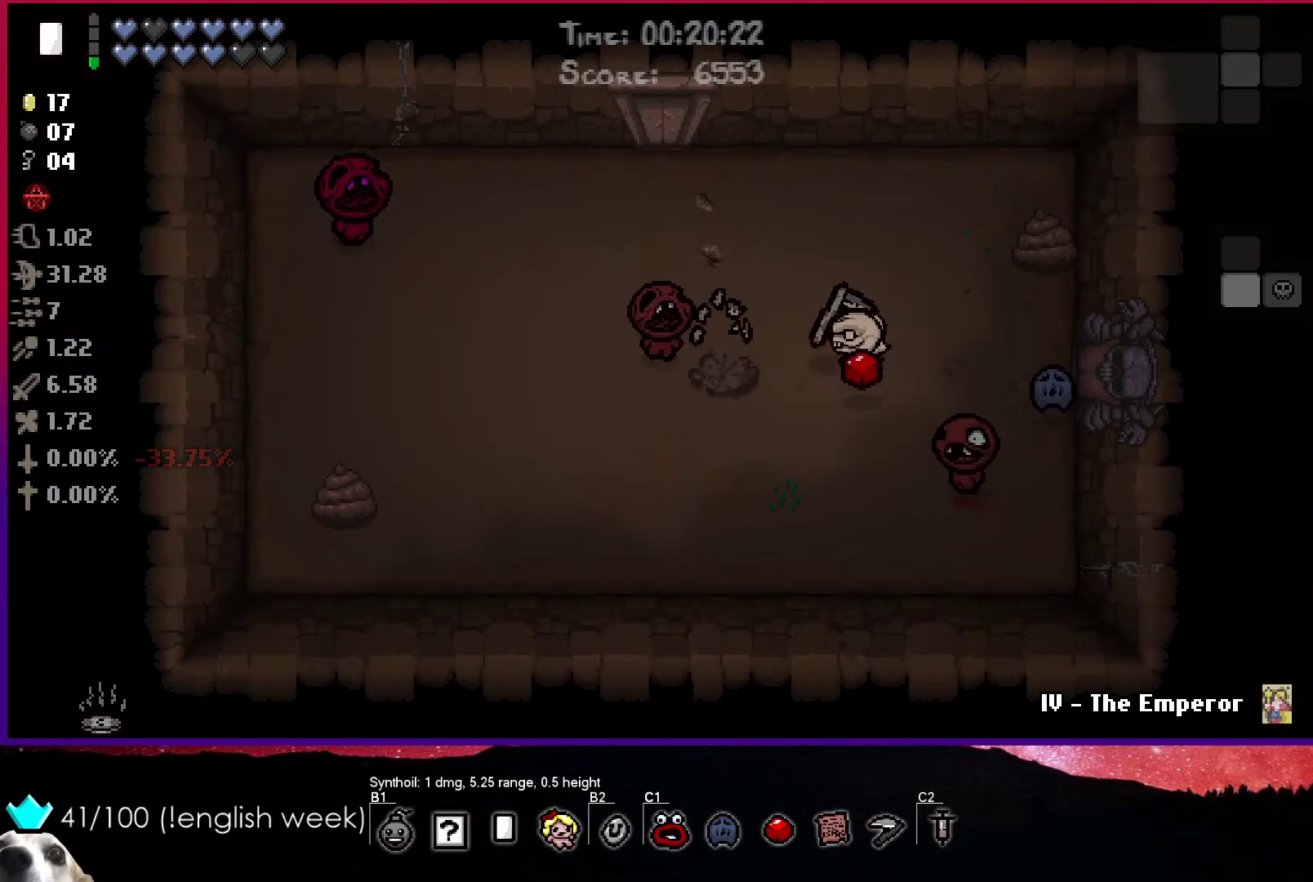
{"buttons": ["CIRCLE"], "left_stick": "left", "events": [[50, "left_stick", "down-left"], [133, "SQUARE", "up"], [183, "CIRCLE", "down"], [433, "left_stick", "left"]]}
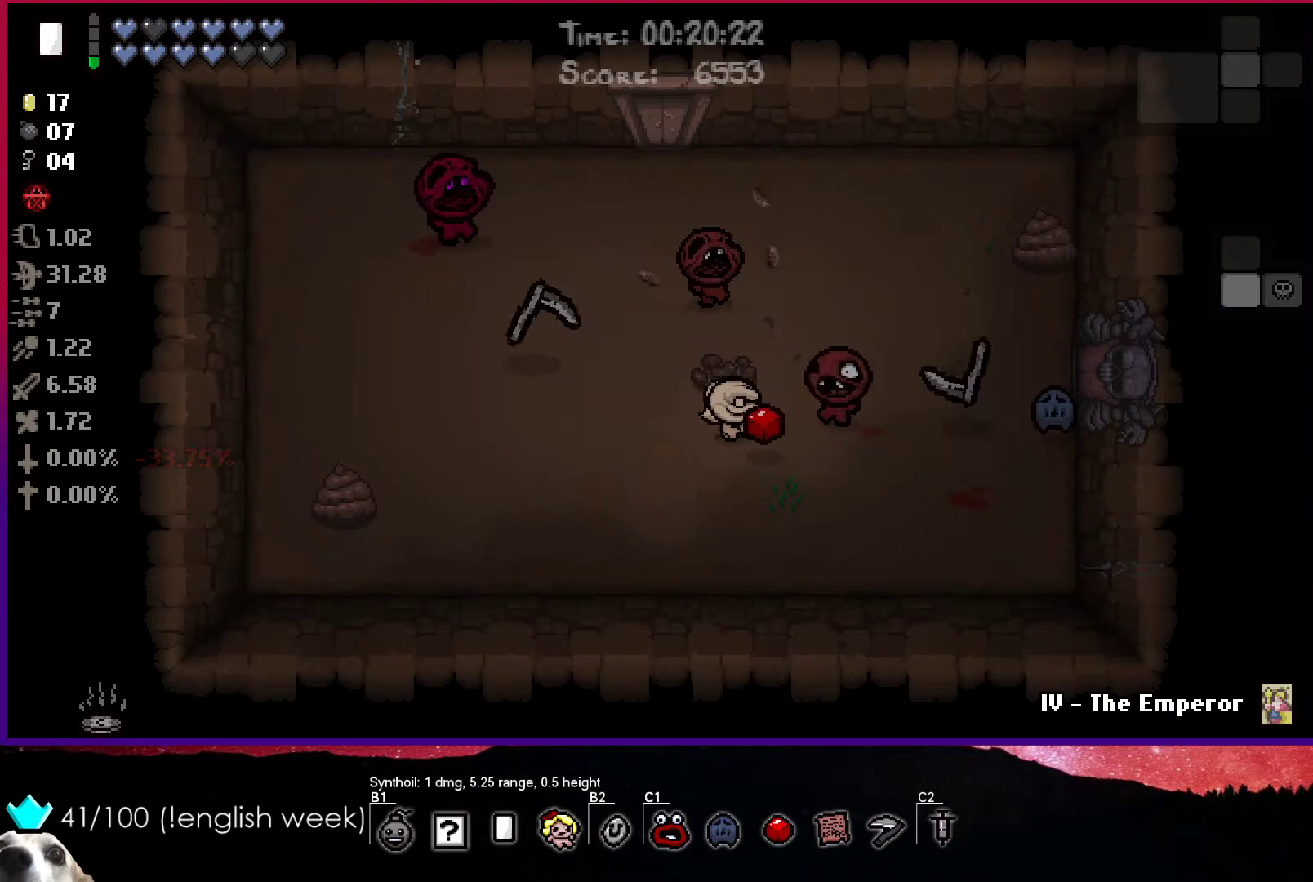
{"buttons": ["CIRCLE", "TRIANGLE"], "left_stick": "left", "events": [[500, "TRIANGLE", "down"]]}
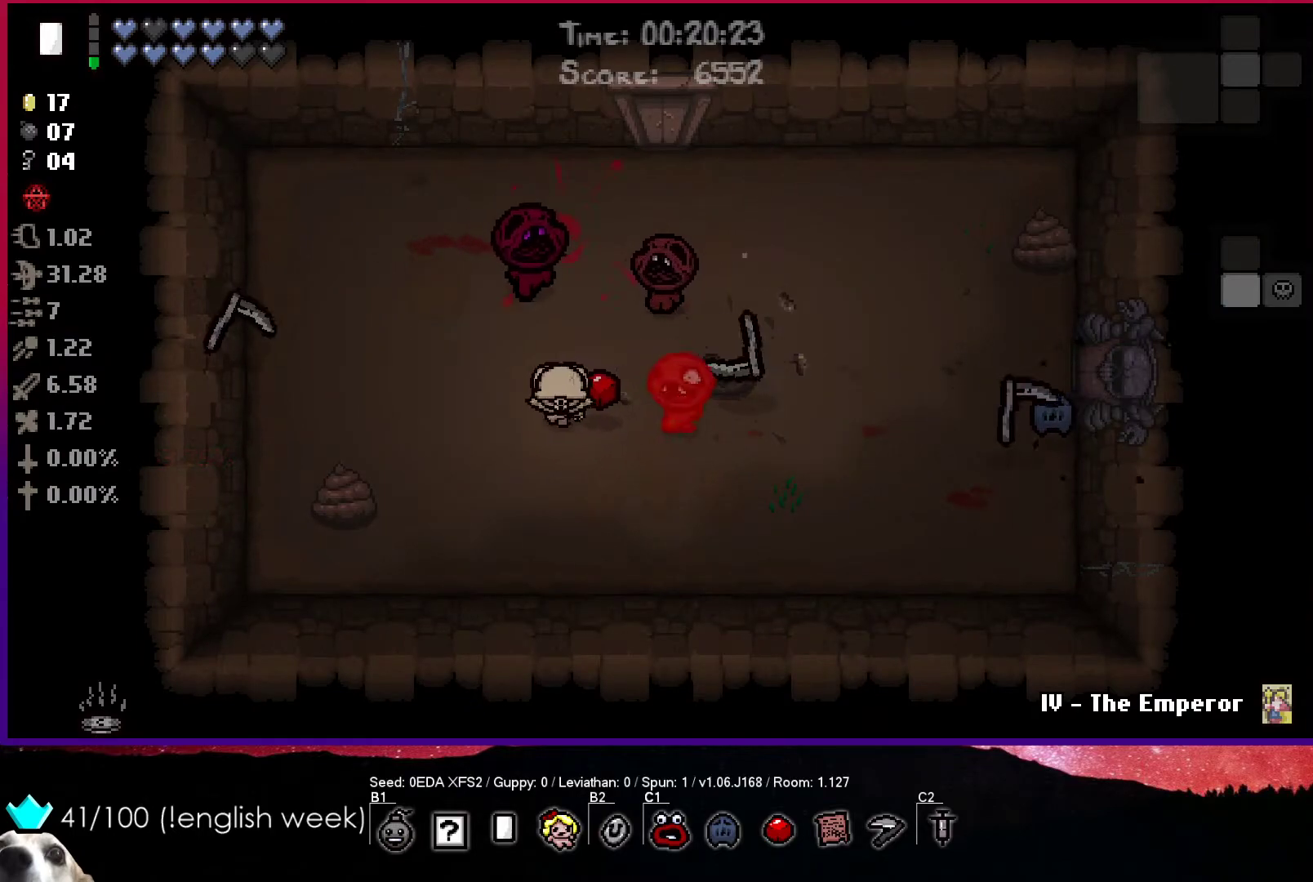
{"buttons": ["TRIANGLE"], "left_stick": "down-left", "events": [[67, "CIRCLE", "up"], [433, "left_stick", "down-left"]]}
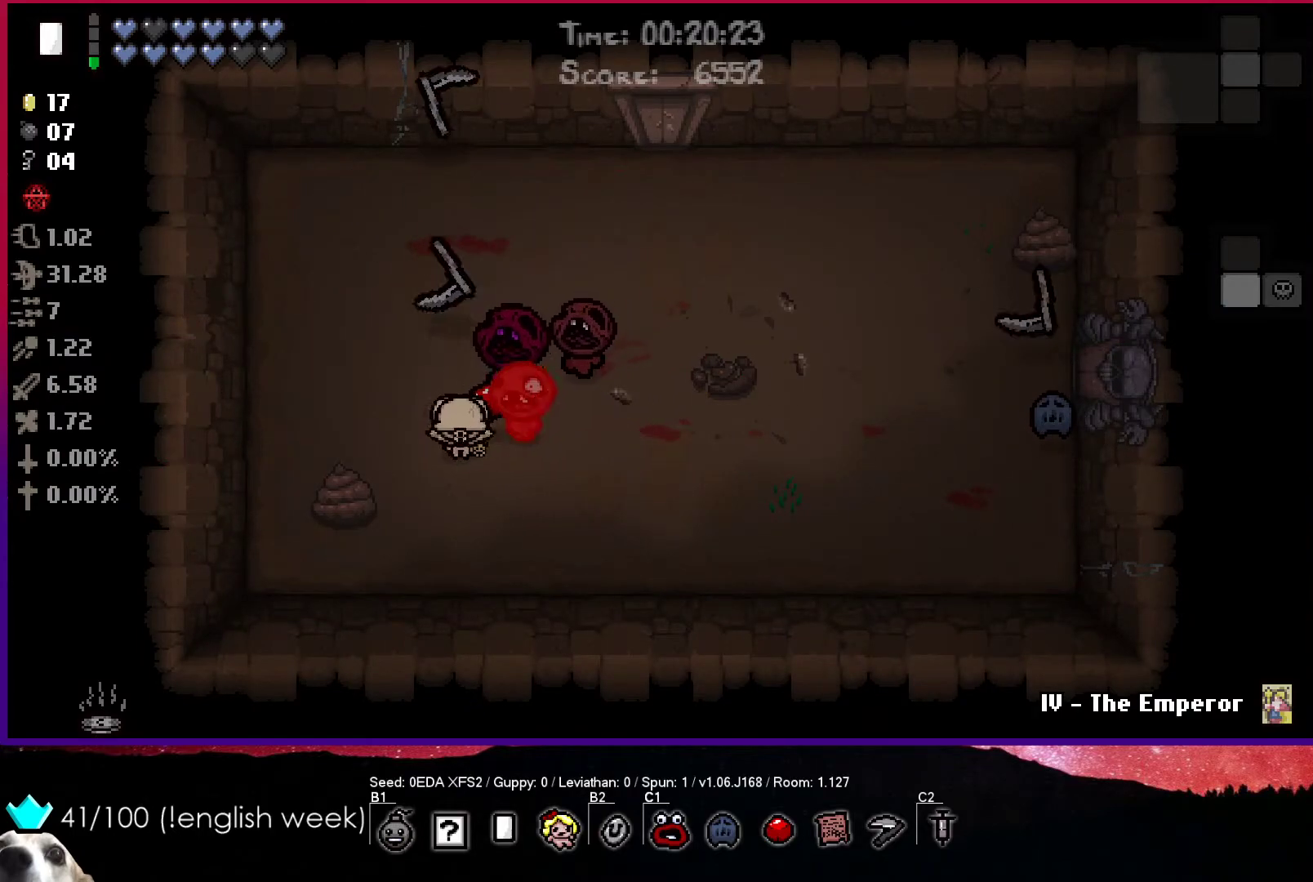
{"buttons": ["SQUARE"], "left_stick": "right", "events": [[200, "left_stick", "down-right"], [233, "SQUARE", "down"], [250, "TRIANGLE", "up"], [317, "left_stick", "right"]]}
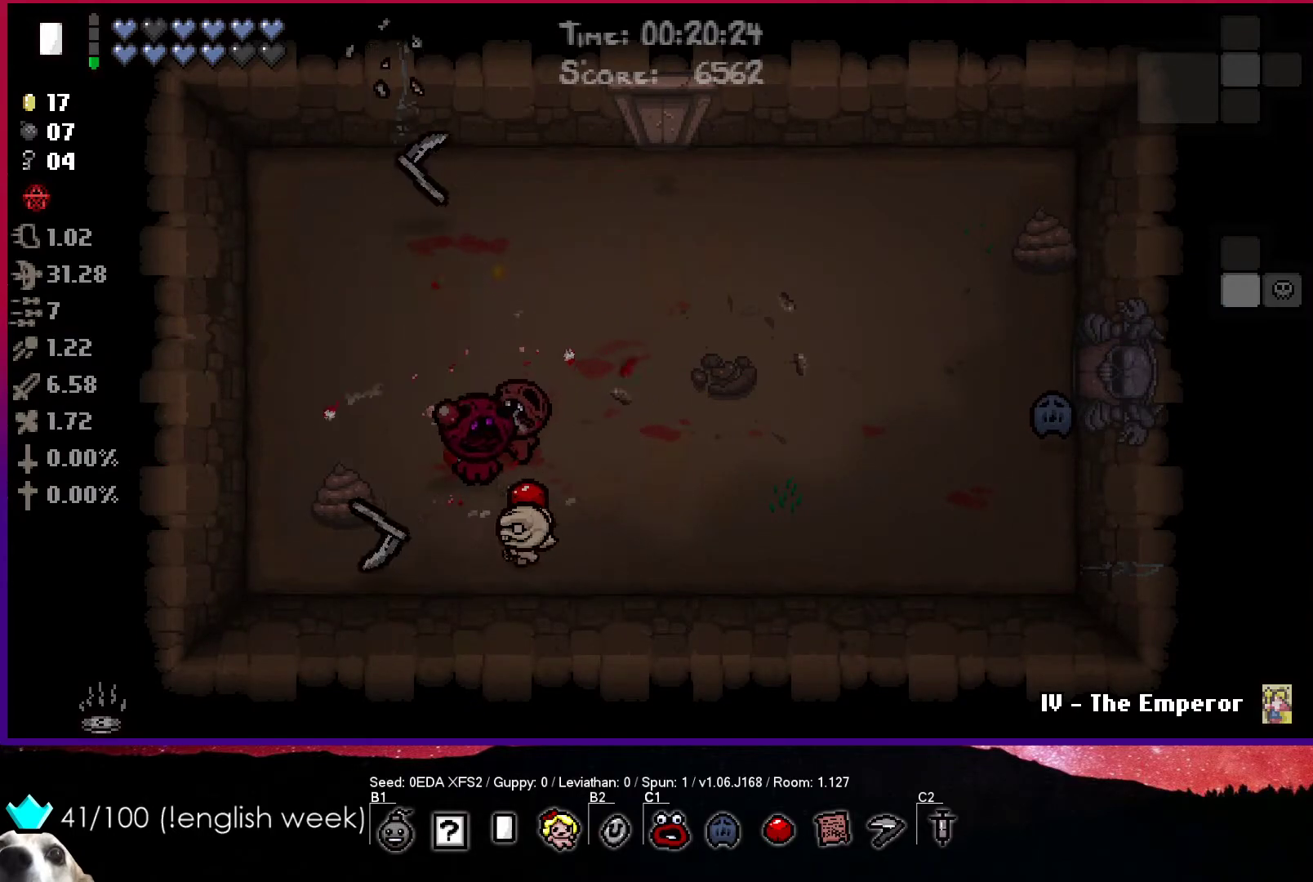
{"buttons": ["SQUARE"], "left_stick": "right", "events": [[150, "left_stick", "center"], [233, "left_stick", "right"]]}
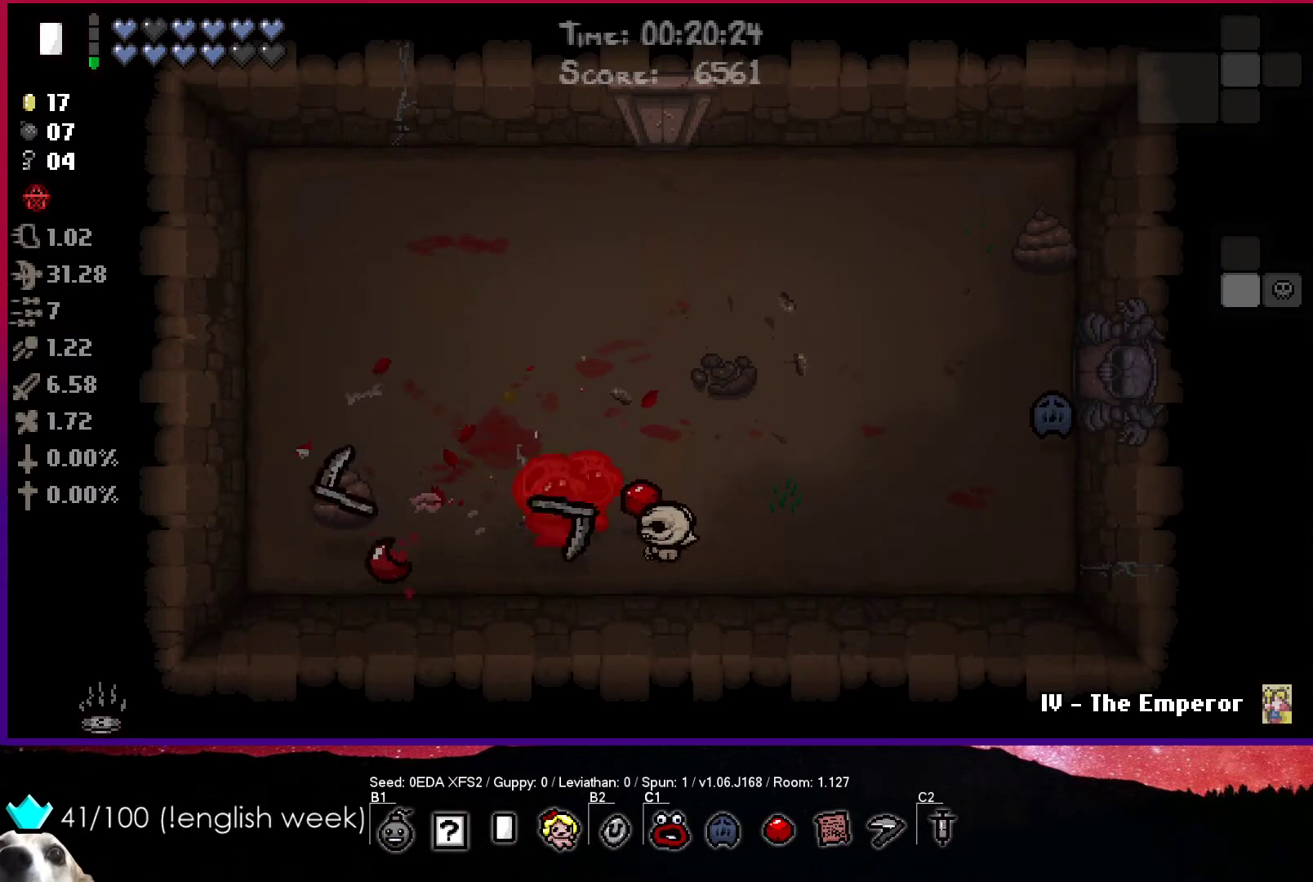
{"buttons": ["SQUARE"], "left_stick": "up-right", "events": [[17, "left_stick", "center"], [100, "left_stick", "right"], [183, "left_stick", "center"], [250, "left_stick", "right"], [350, "left_stick", "center"], [417, "left_stick", "up-right"]]}
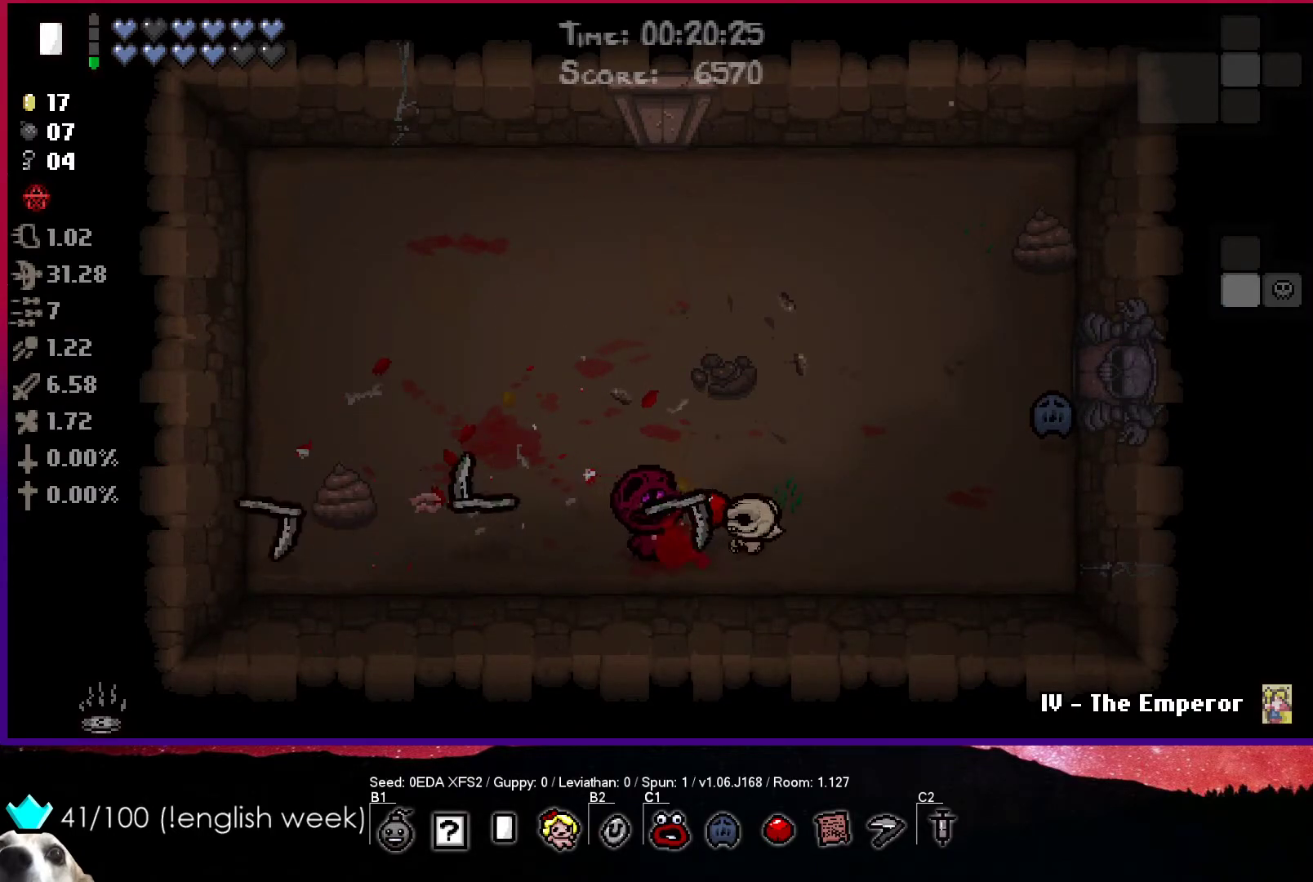
{"buttons": [], "left_stick": "up", "events": [[183, "left_stick", "center"], [267, "left_stick", "up"], [433, "SQUARE", "up"]]}
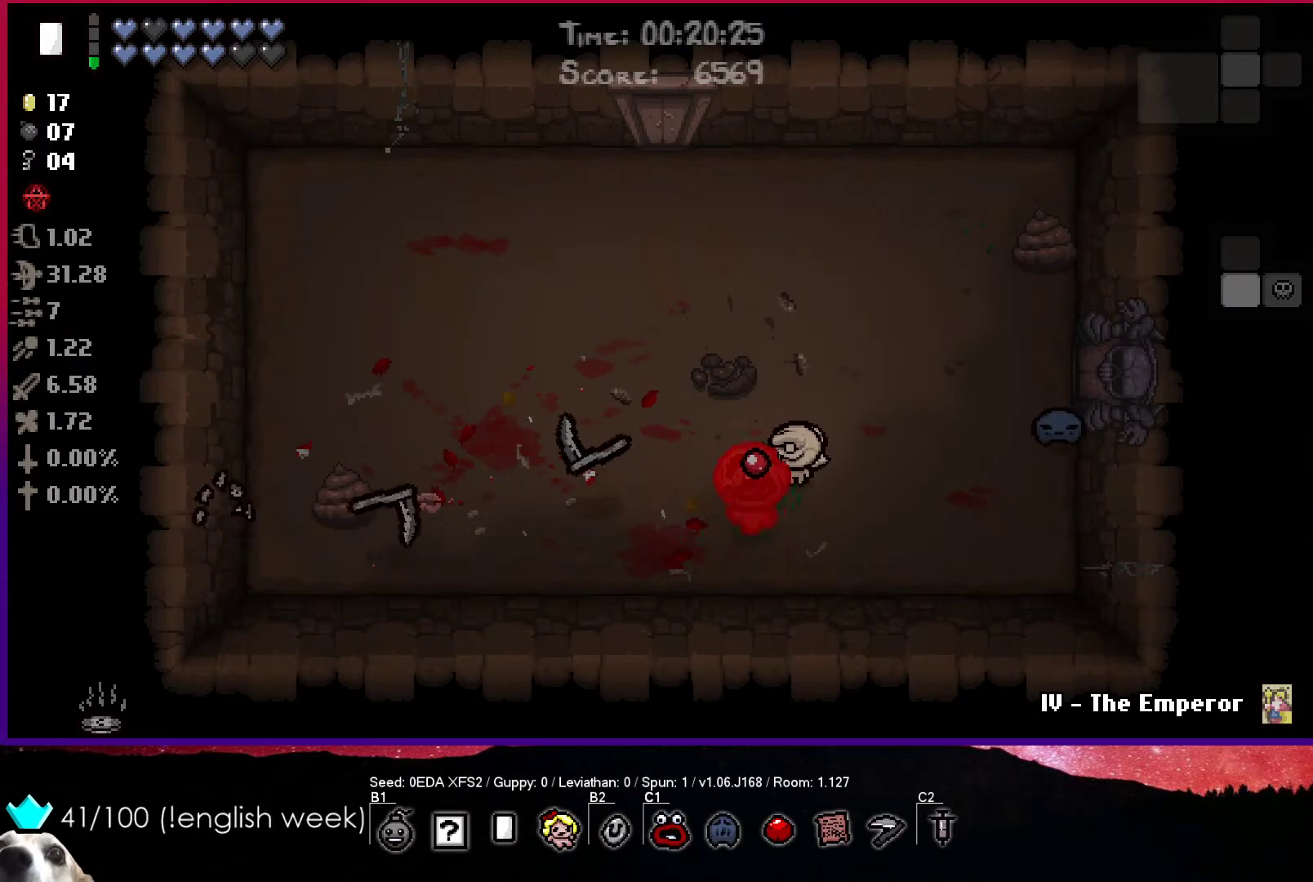
{"buttons": [], "left_stick": "center", "events": [[83, "CROSS", "down"], [367, "left_stick", "center"], [450, "CROSS", "up"]]}
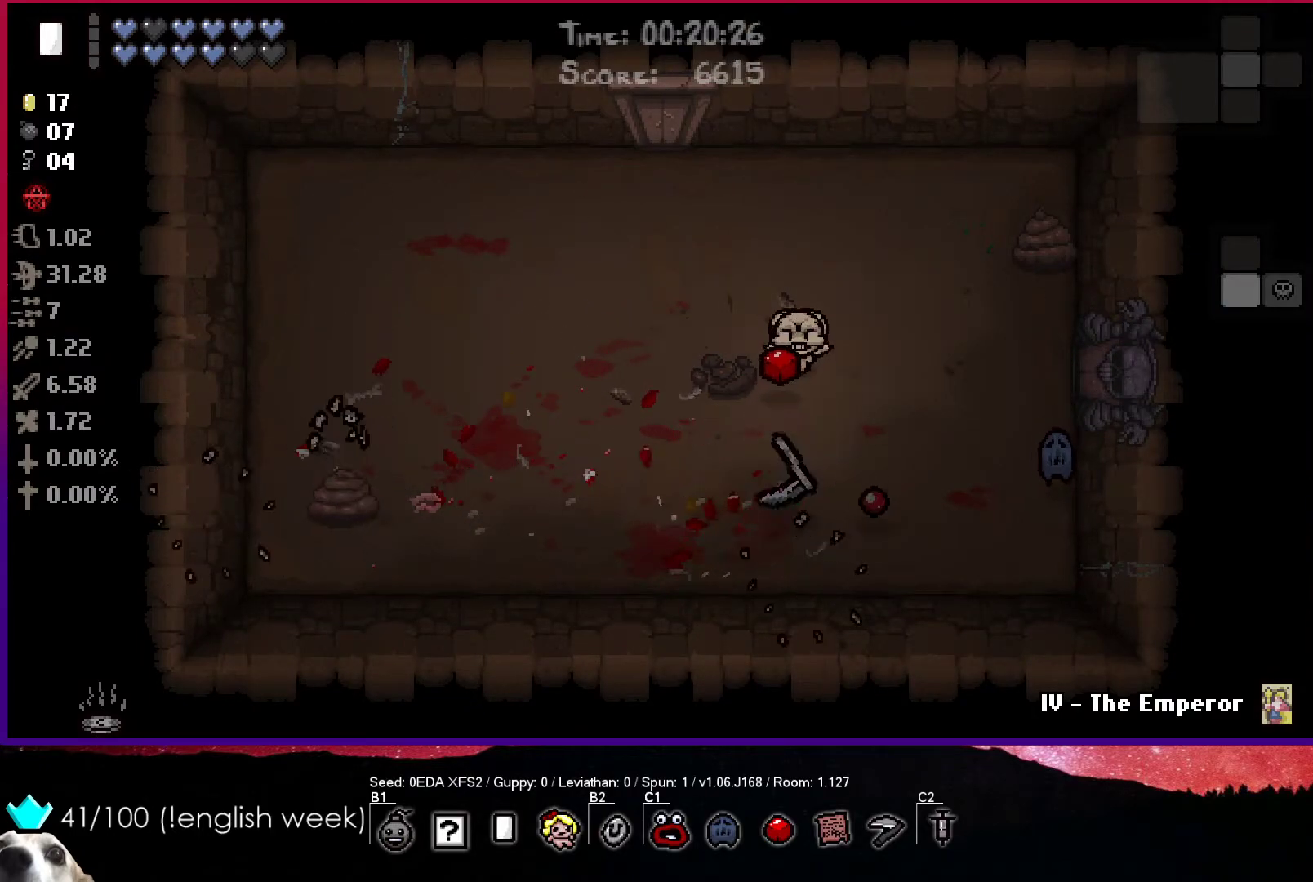
{"buttons": [], "left_stick": "left", "events": [[67, "left_stick", "up-left"], [200, "left_stick", "left"]]}
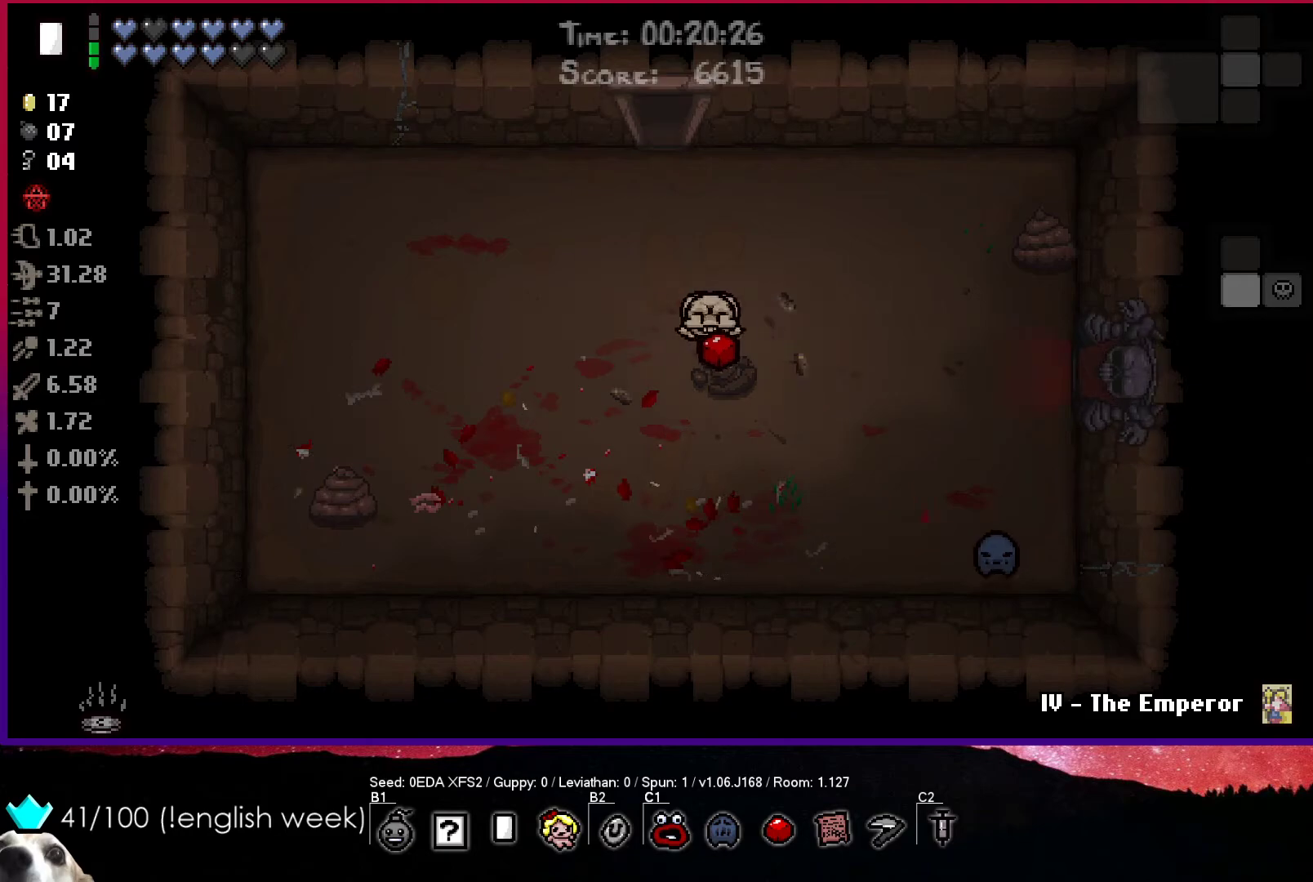
{"buttons": [], "left_stick": "up", "events": [[83, "left_stick", "up-left"], [350, "left_stick", "up"]]}
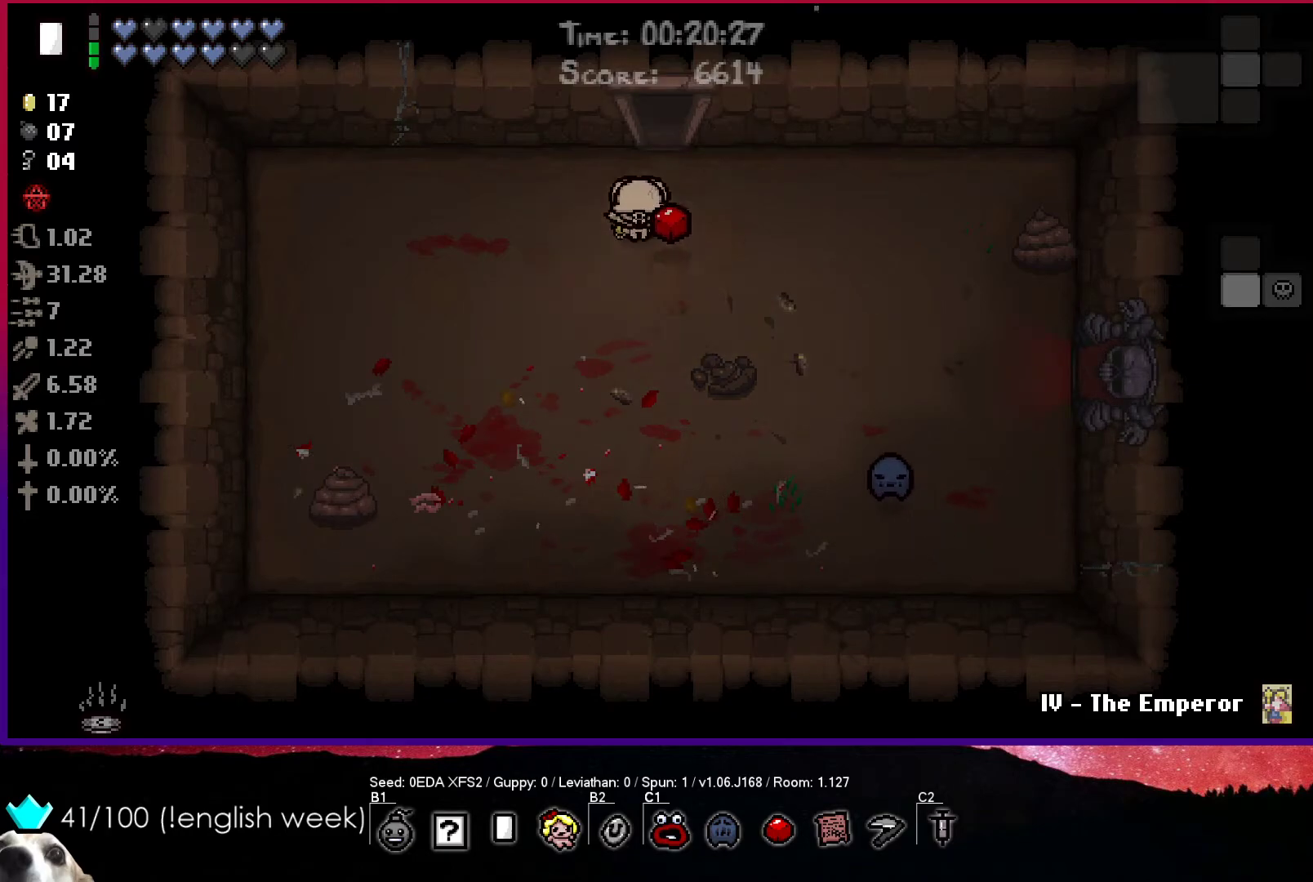
{"buttons": ["TRIANGLE"], "left_stick": "center", "events": [[467, "TRIANGLE", "down"], [500, "left_stick", "center"]]}
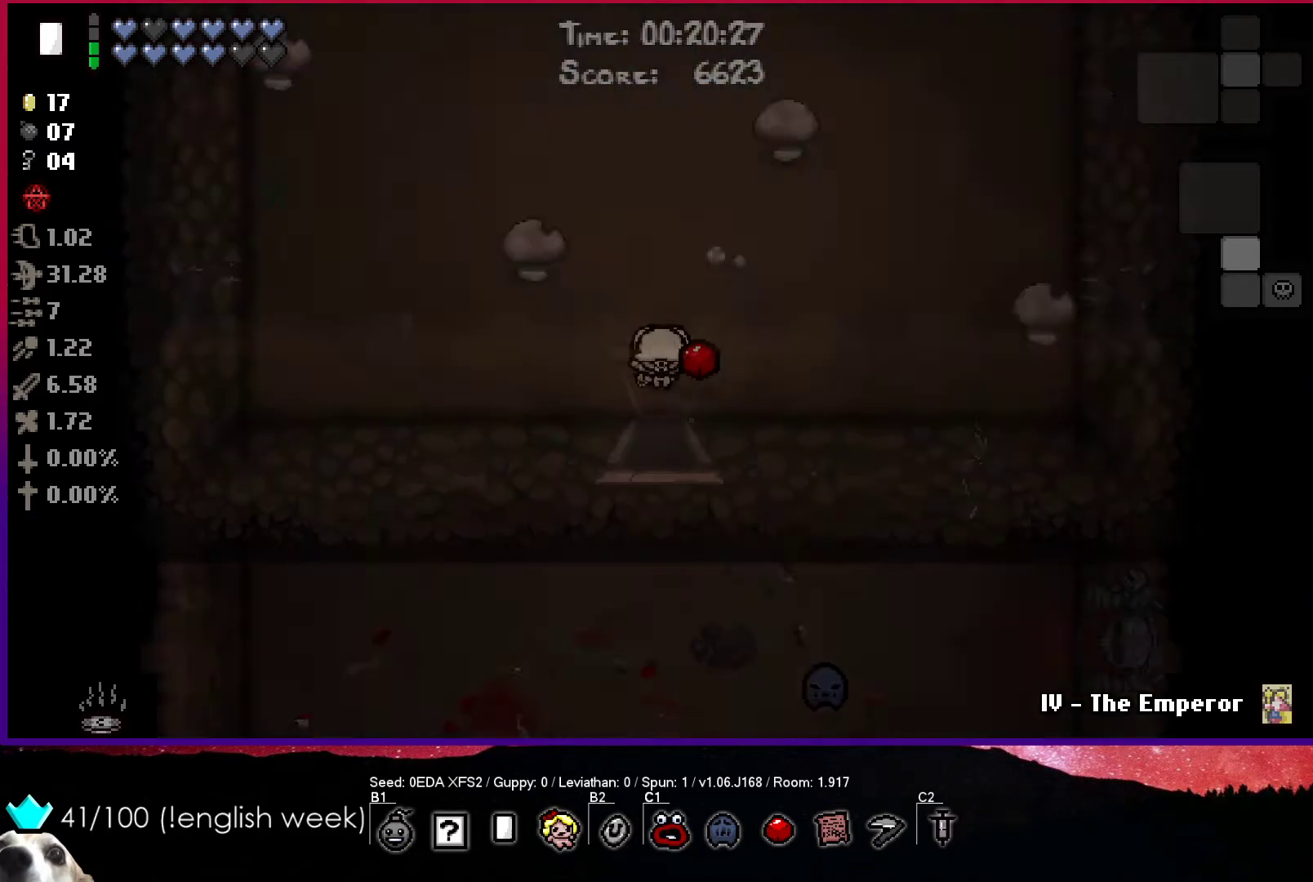
{"buttons": ["TRIANGLE"], "left_stick": "center", "events": []}